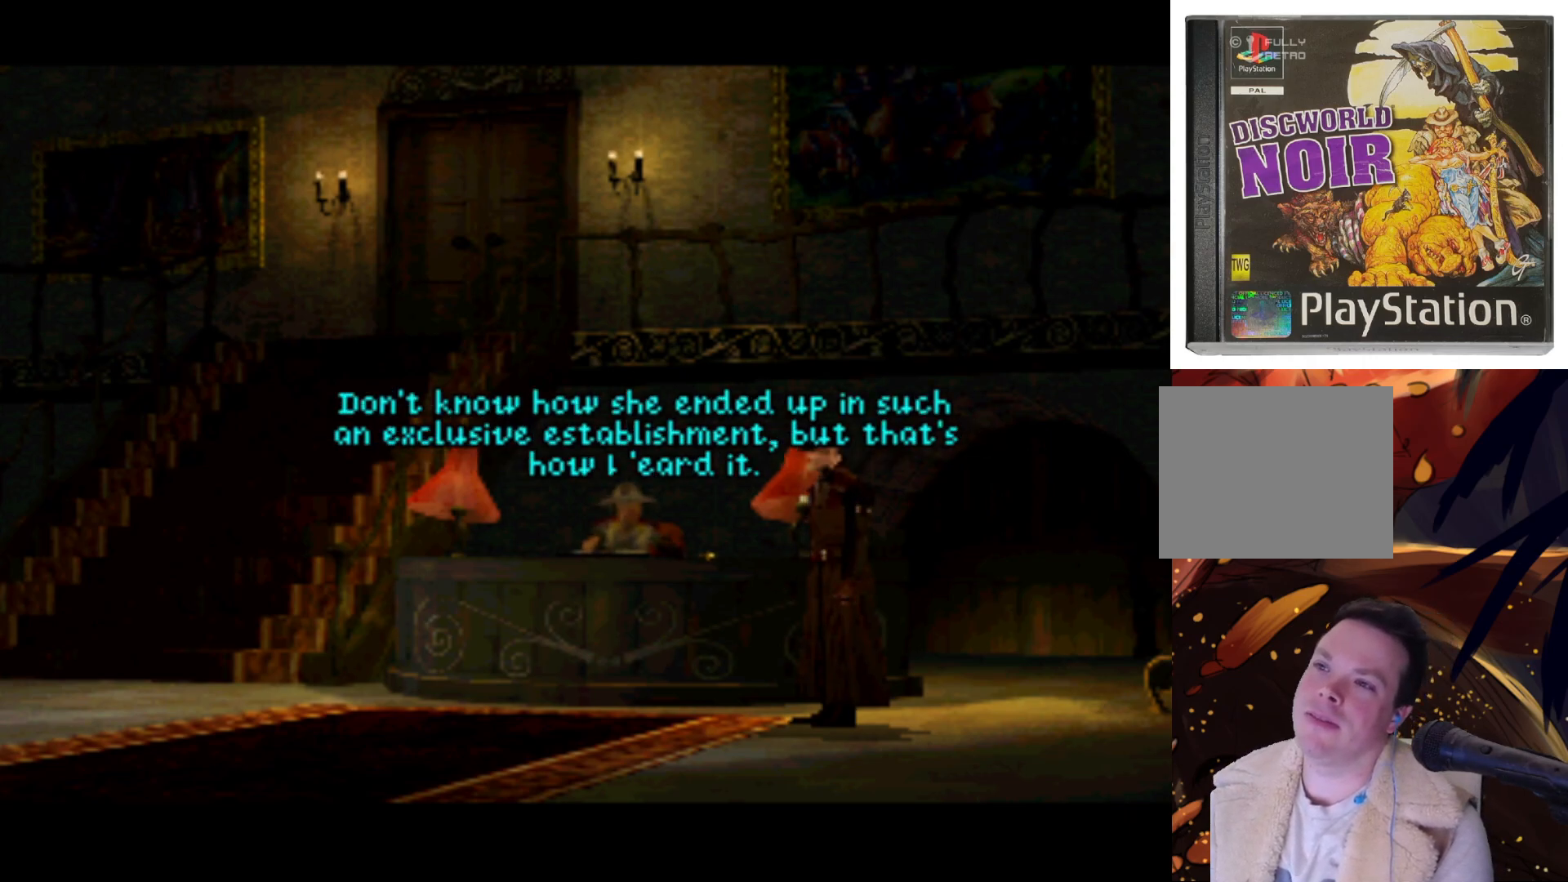
Gameplay with a controller (PlayStation layout); each line is a JSON object with the inputs held at the frame after it. "events" lists button and stick changes between this image and that frame as [ms after this image, input, new state], when the widget could be followed in between. Not read: L3 R3.
{"buttons": [], "left_stick": "center", "right_stick": "center", "events": []}
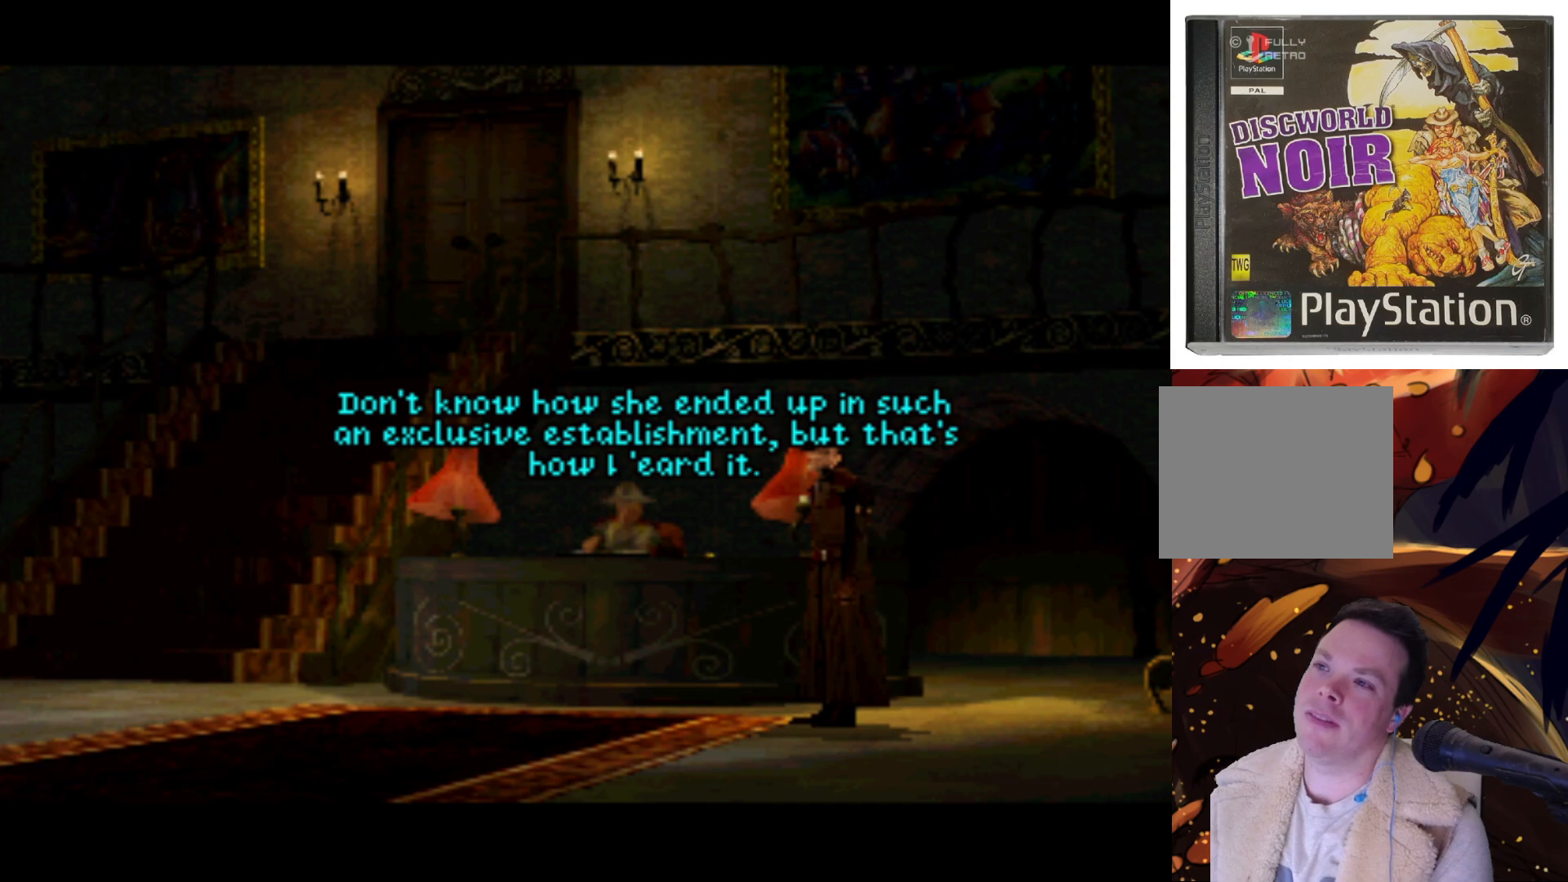
{"buttons": [], "left_stick": "center", "right_stick": "center", "events": []}
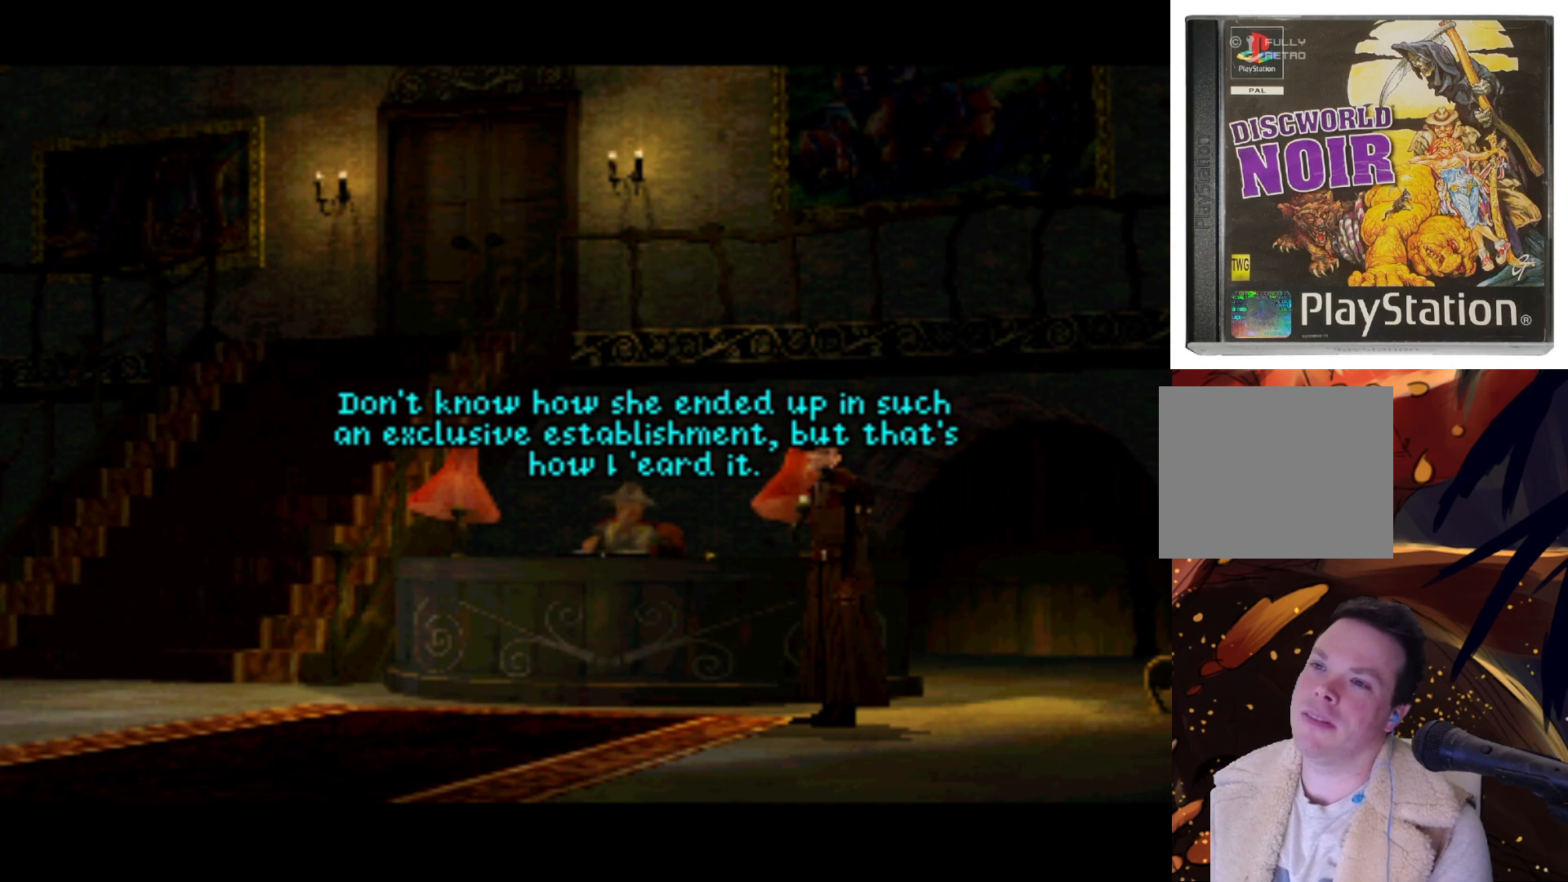
{"buttons": [], "left_stick": "center", "right_stick": "center", "events": []}
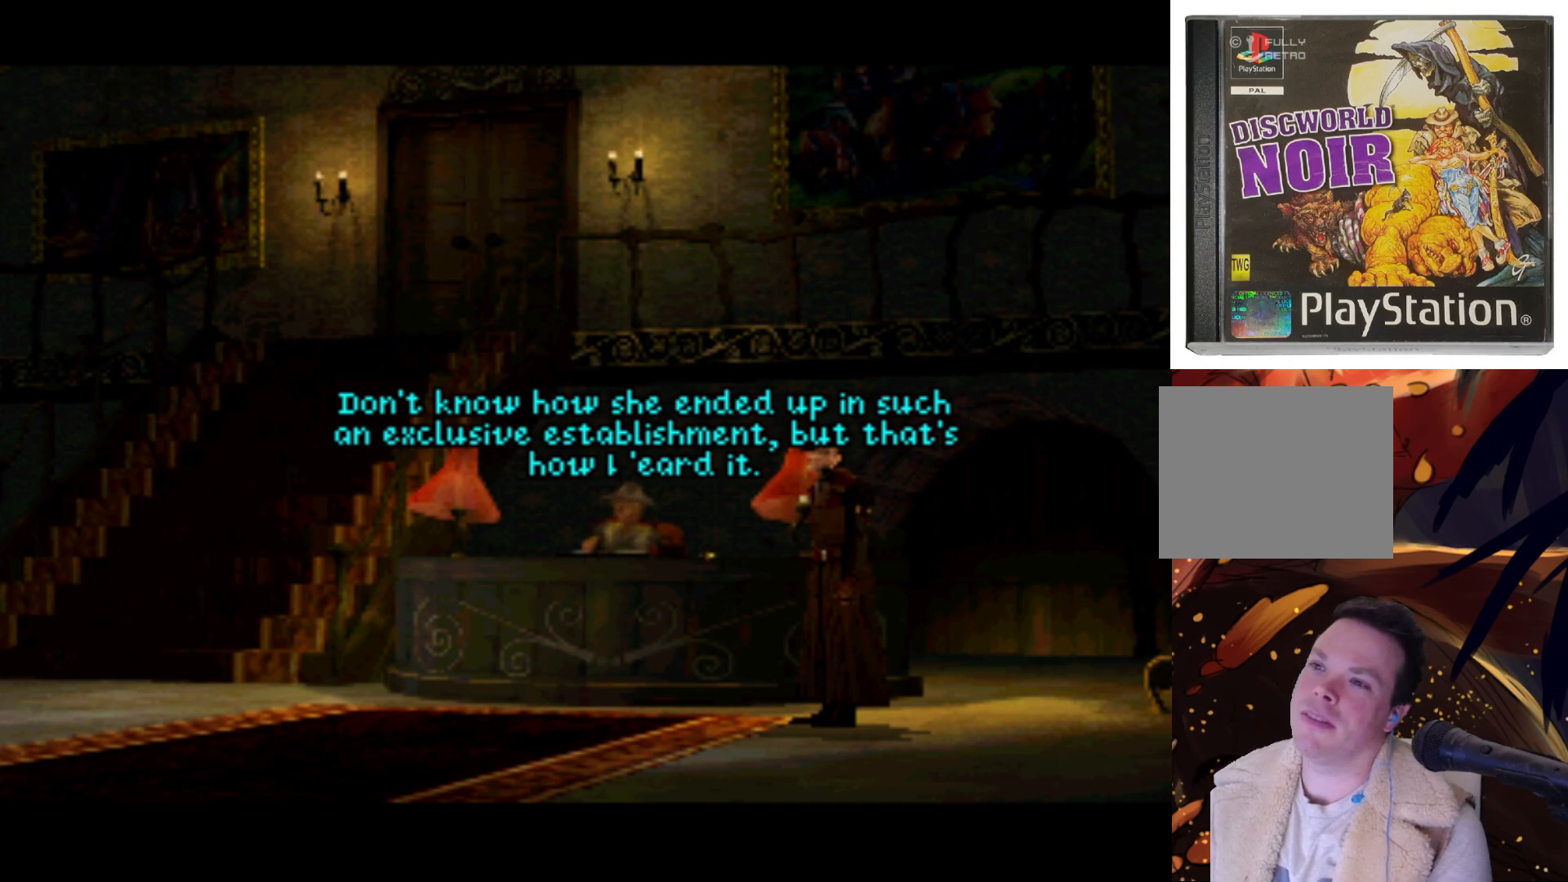
{"buttons": [], "left_stick": "center", "right_stick": "center", "events": [[67, "CROSS", "down"], [167, "CROSS", "up"]]}
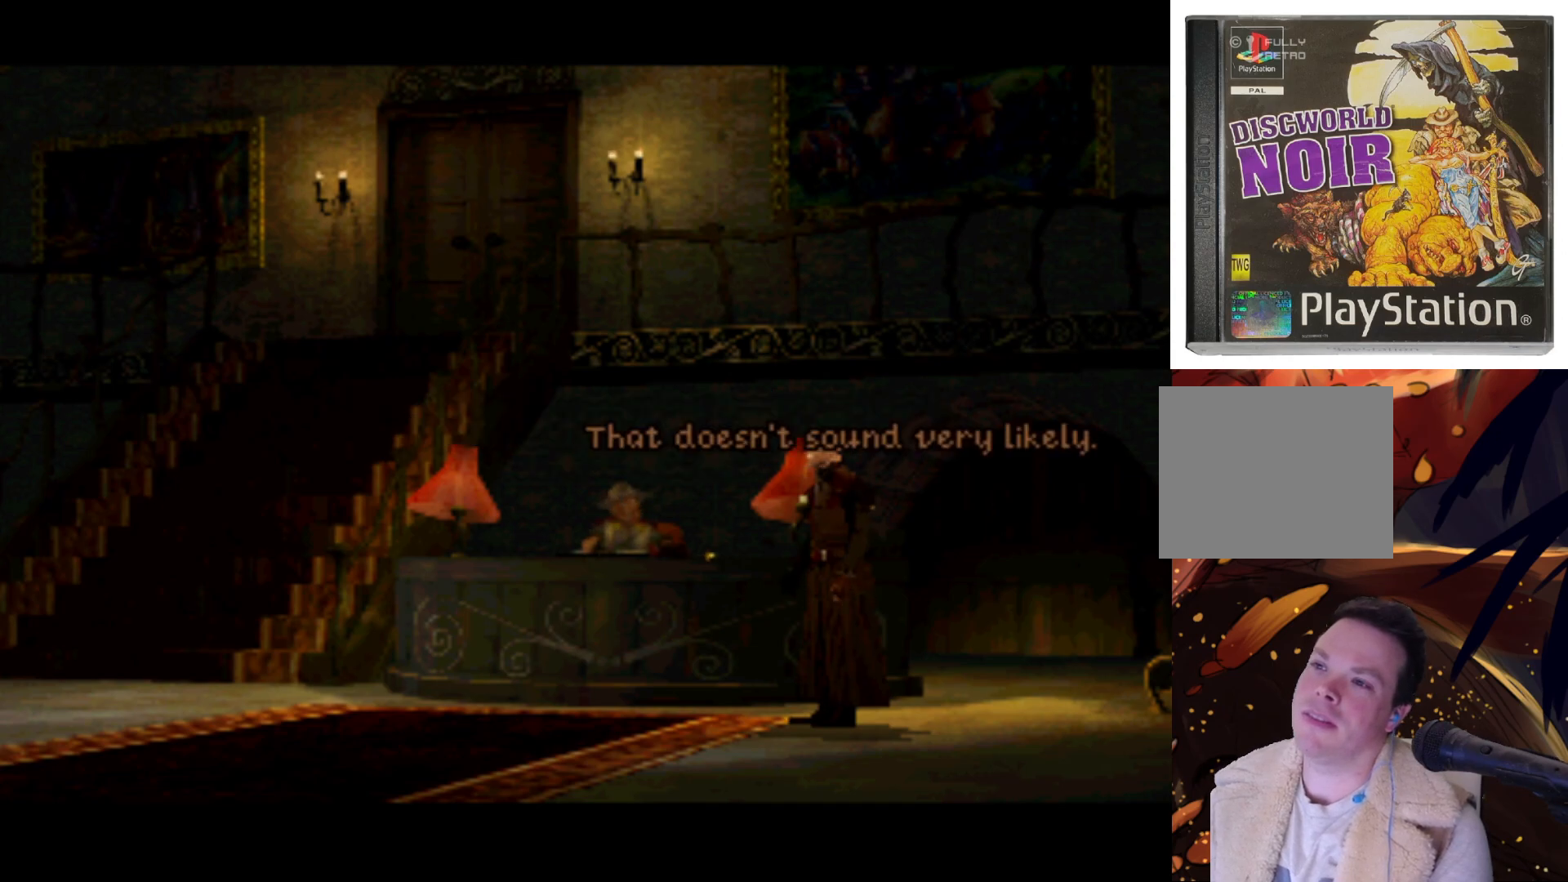
{"buttons": [], "left_stick": "center", "right_stick": "center", "events": [[400, "CROSS", "down"], [500, "CROSS", "up"]]}
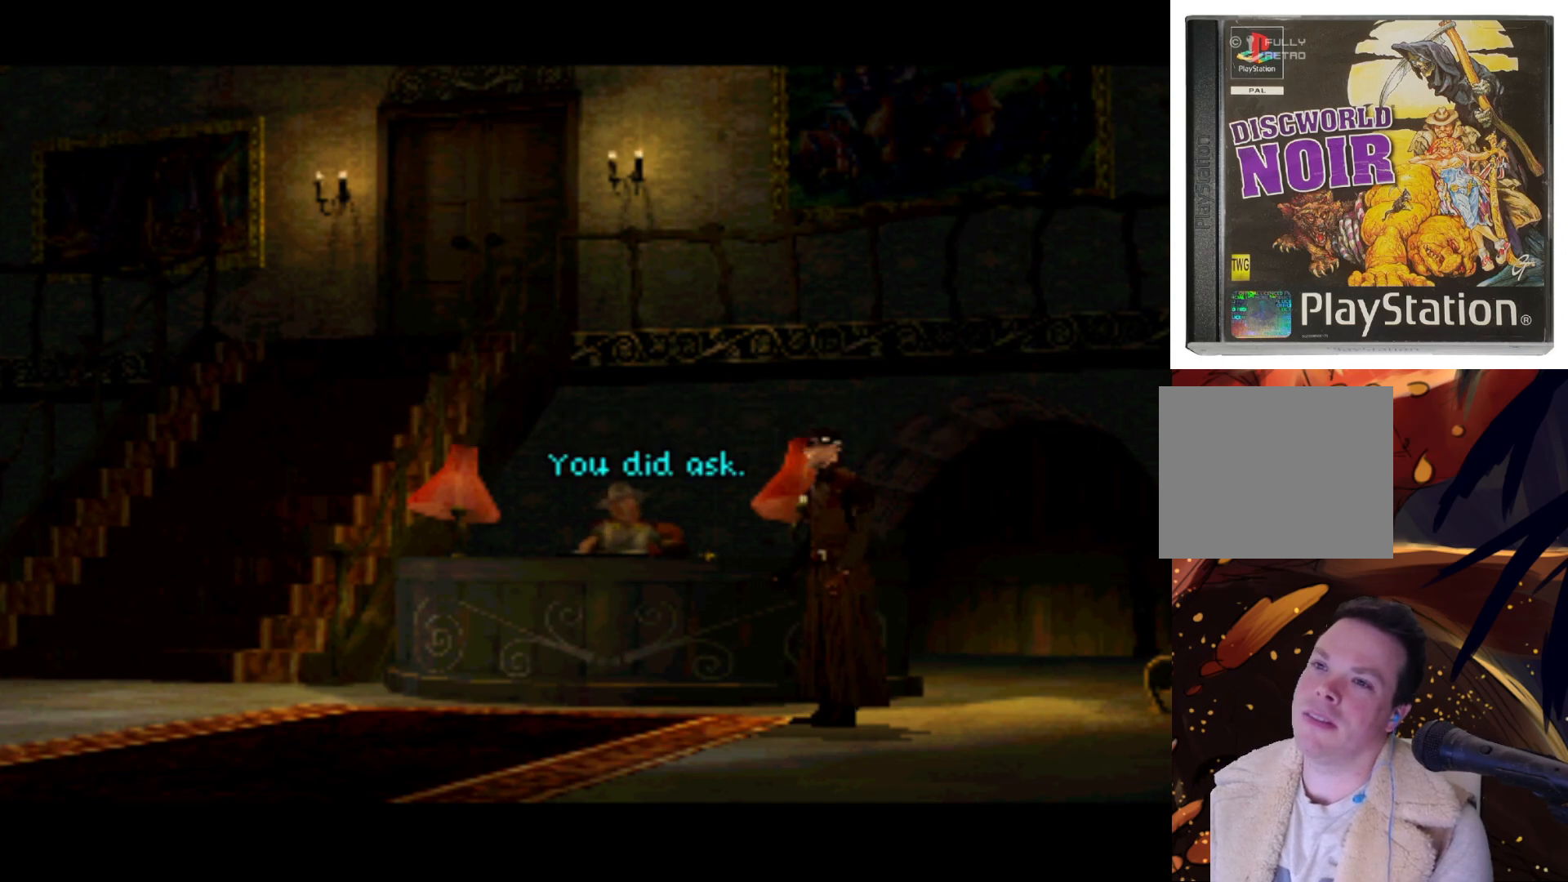
{"buttons": ["CROSS"], "left_stick": "center", "right_stick": "center", "events": [[467, "CROSS", "down"]]}
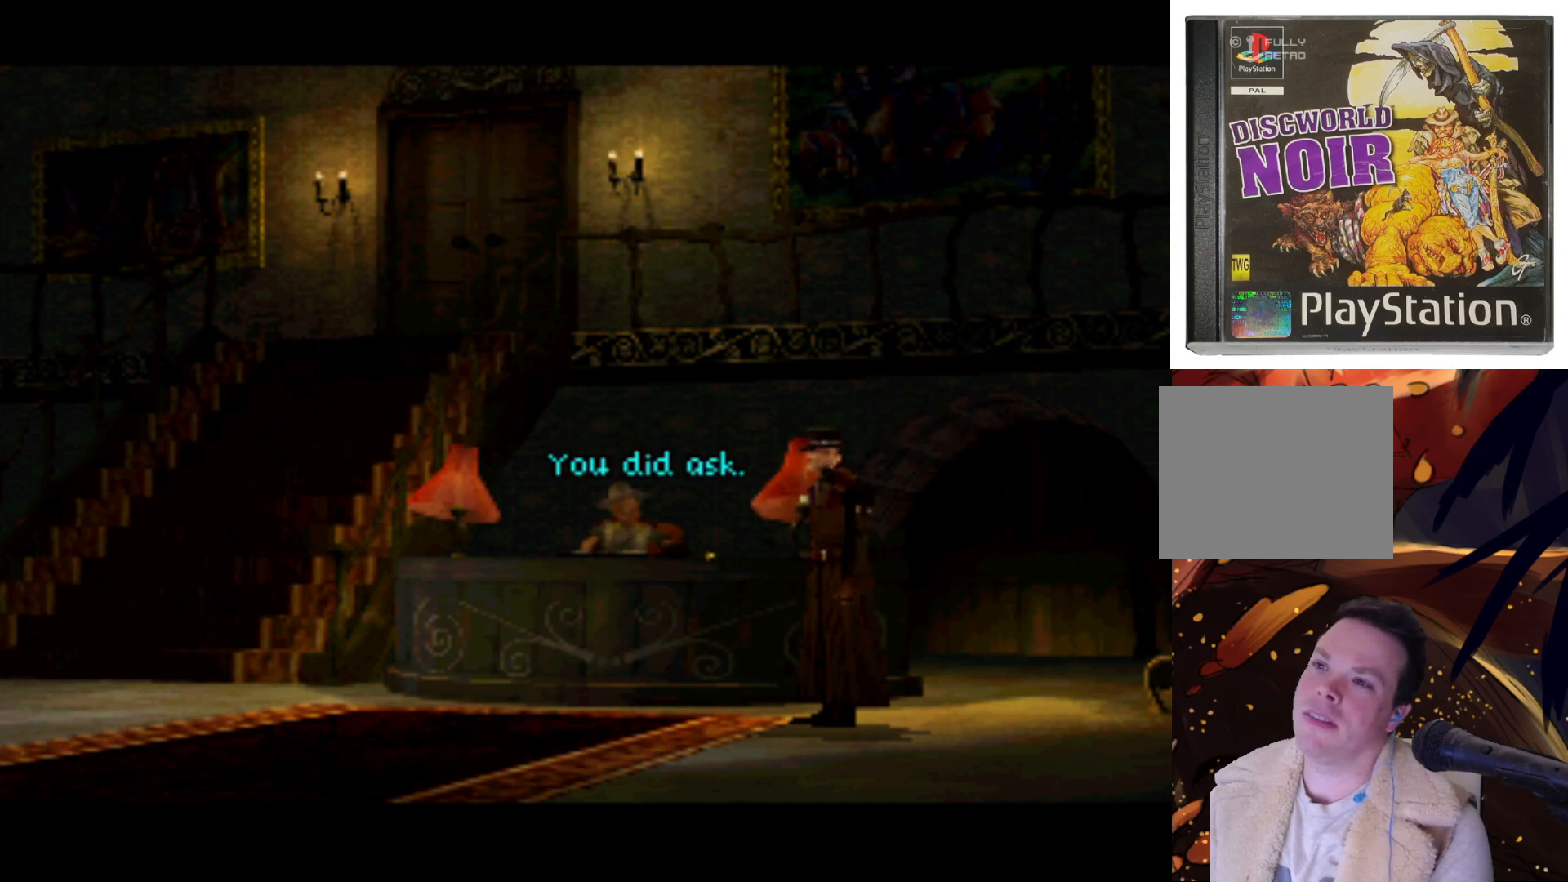
{"buttons": [], "left_stick": "center", "right_stick": "center", "events": [[67, "CROSS", "up"]]}
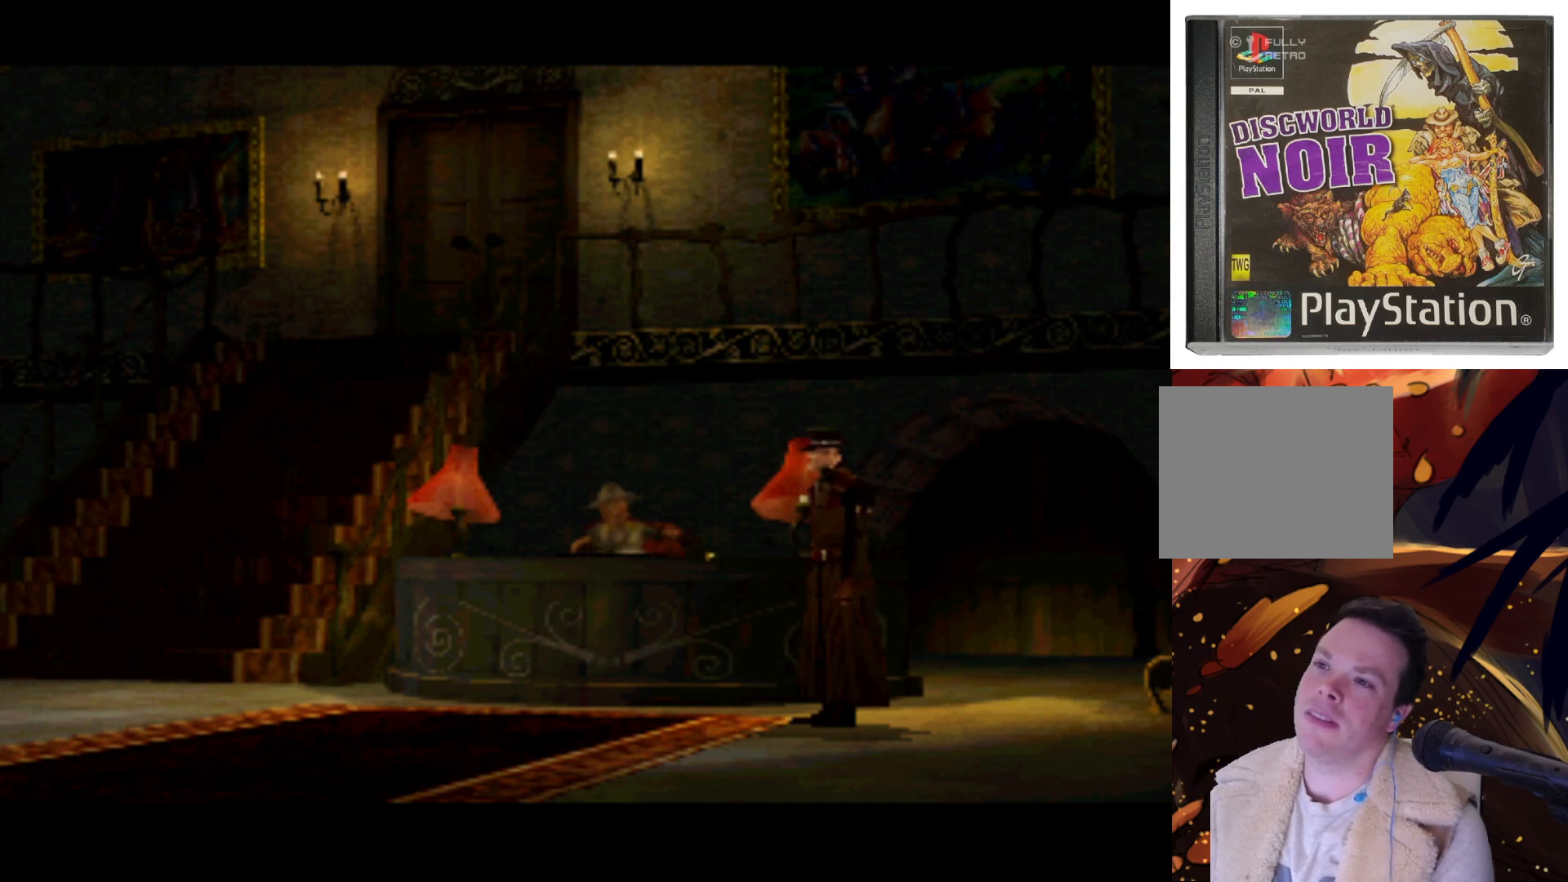
{"buttons": [], "left_stick": "center", "right_stick": "center", "events": []}
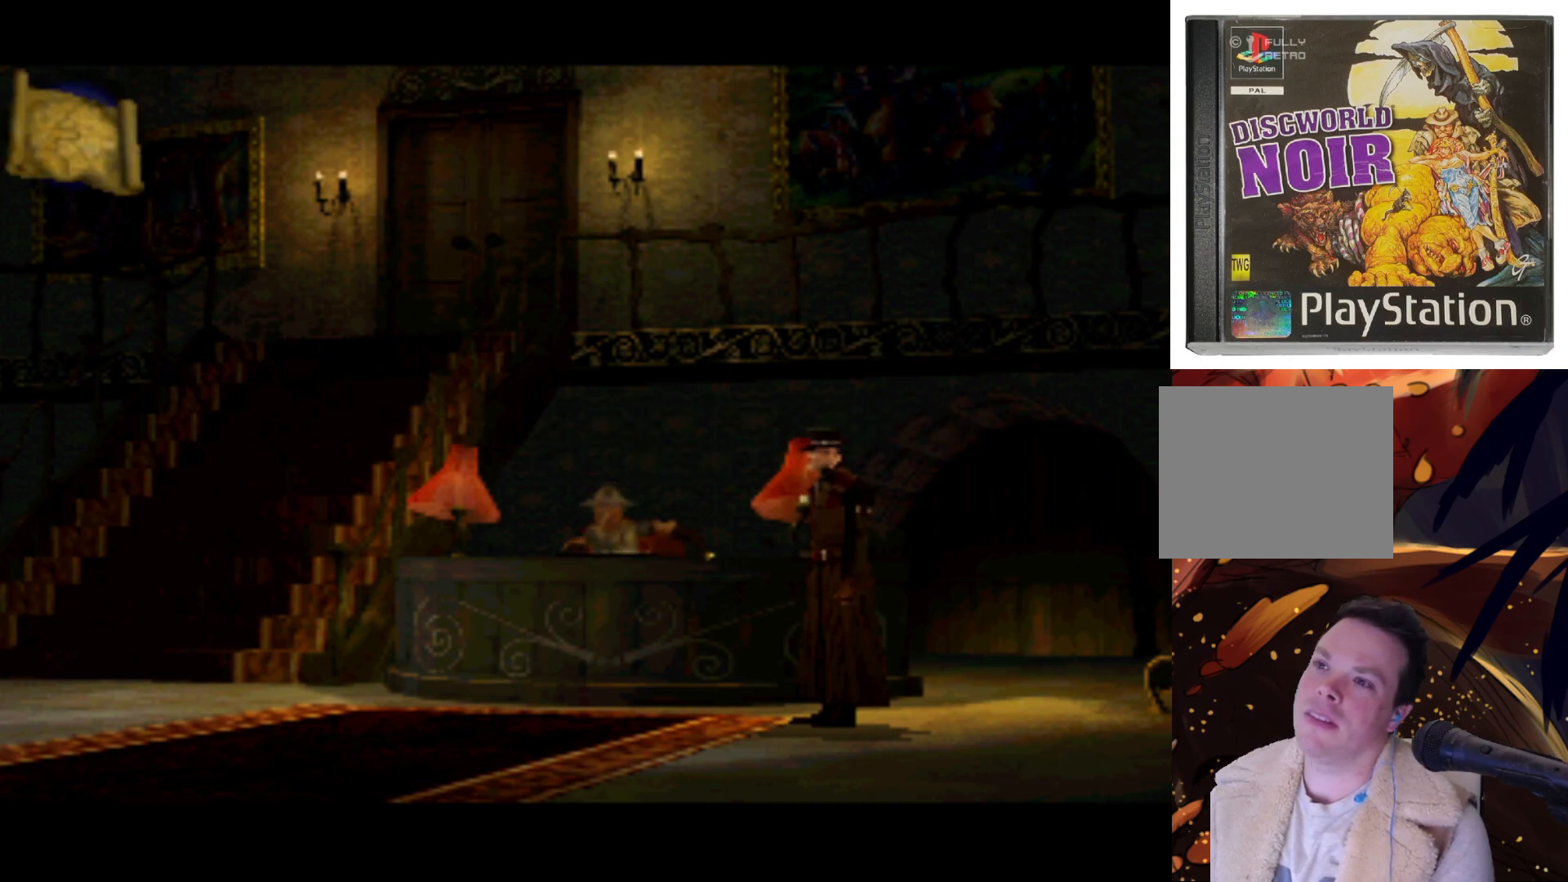
{"buttons": [], "left_stick": "center", "right_stick": "center", "events": []}
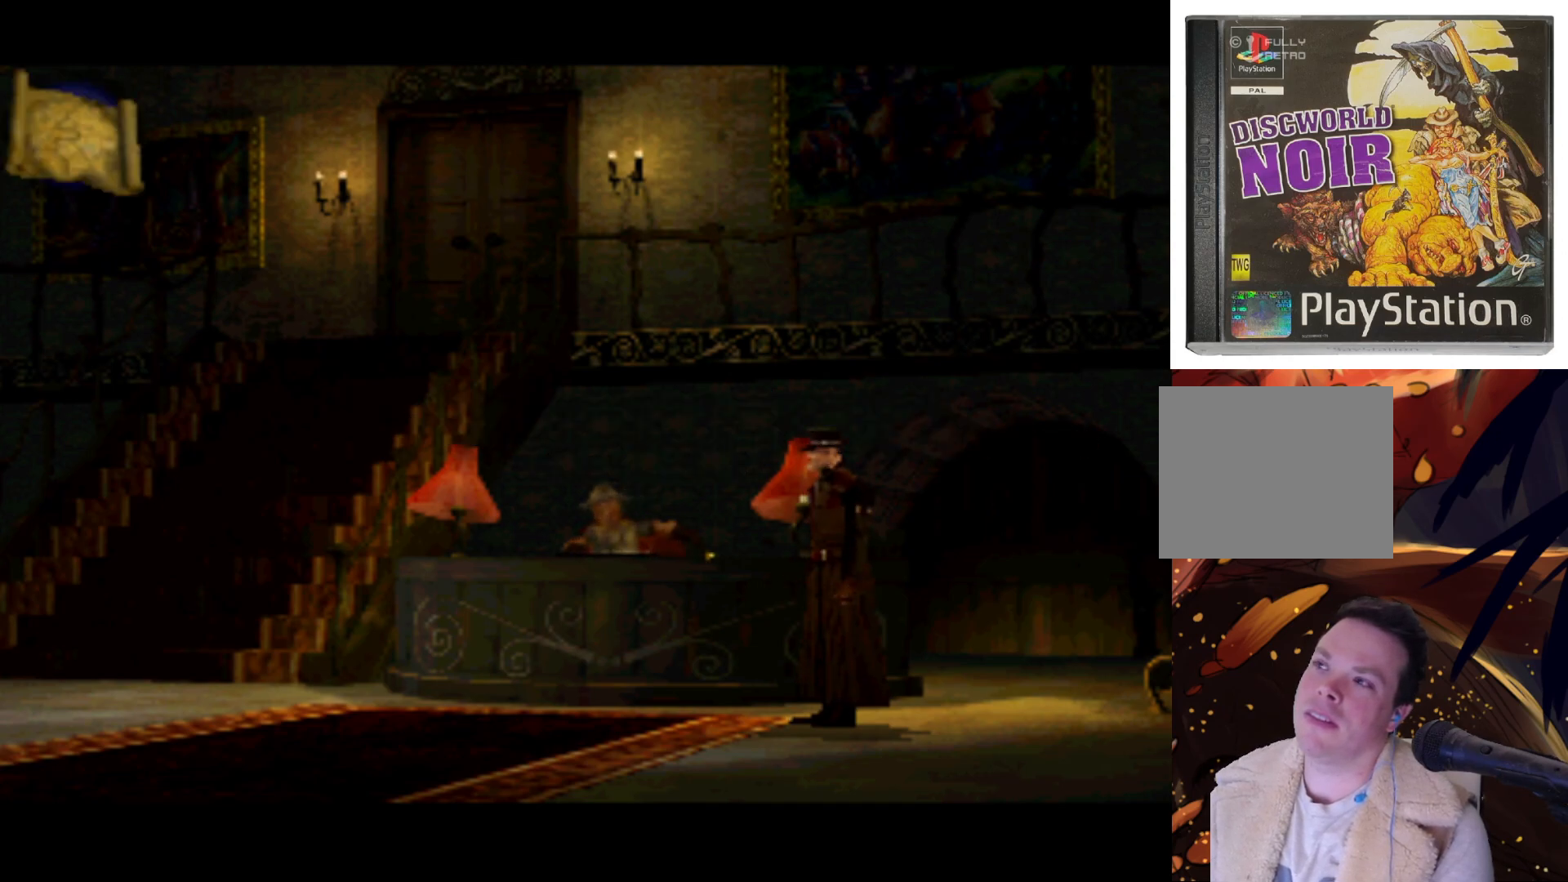
{"buttons": [], "left_stick": "center", "right_stick": "center", "events": []}
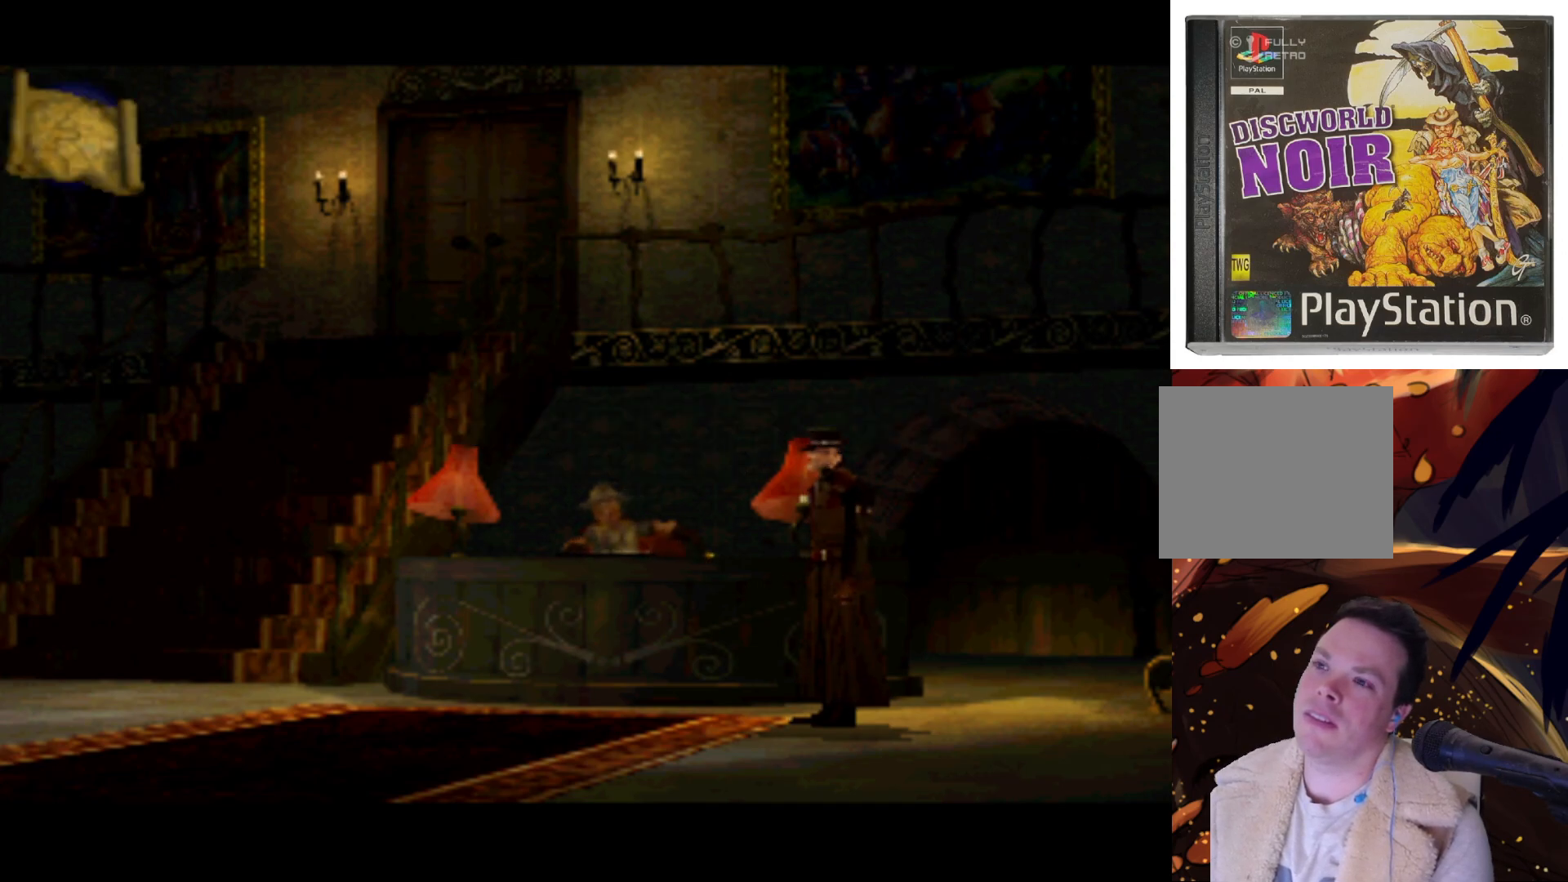
{"buttons": [], "left_stick": "center", "right_stick": "center", "events": []}
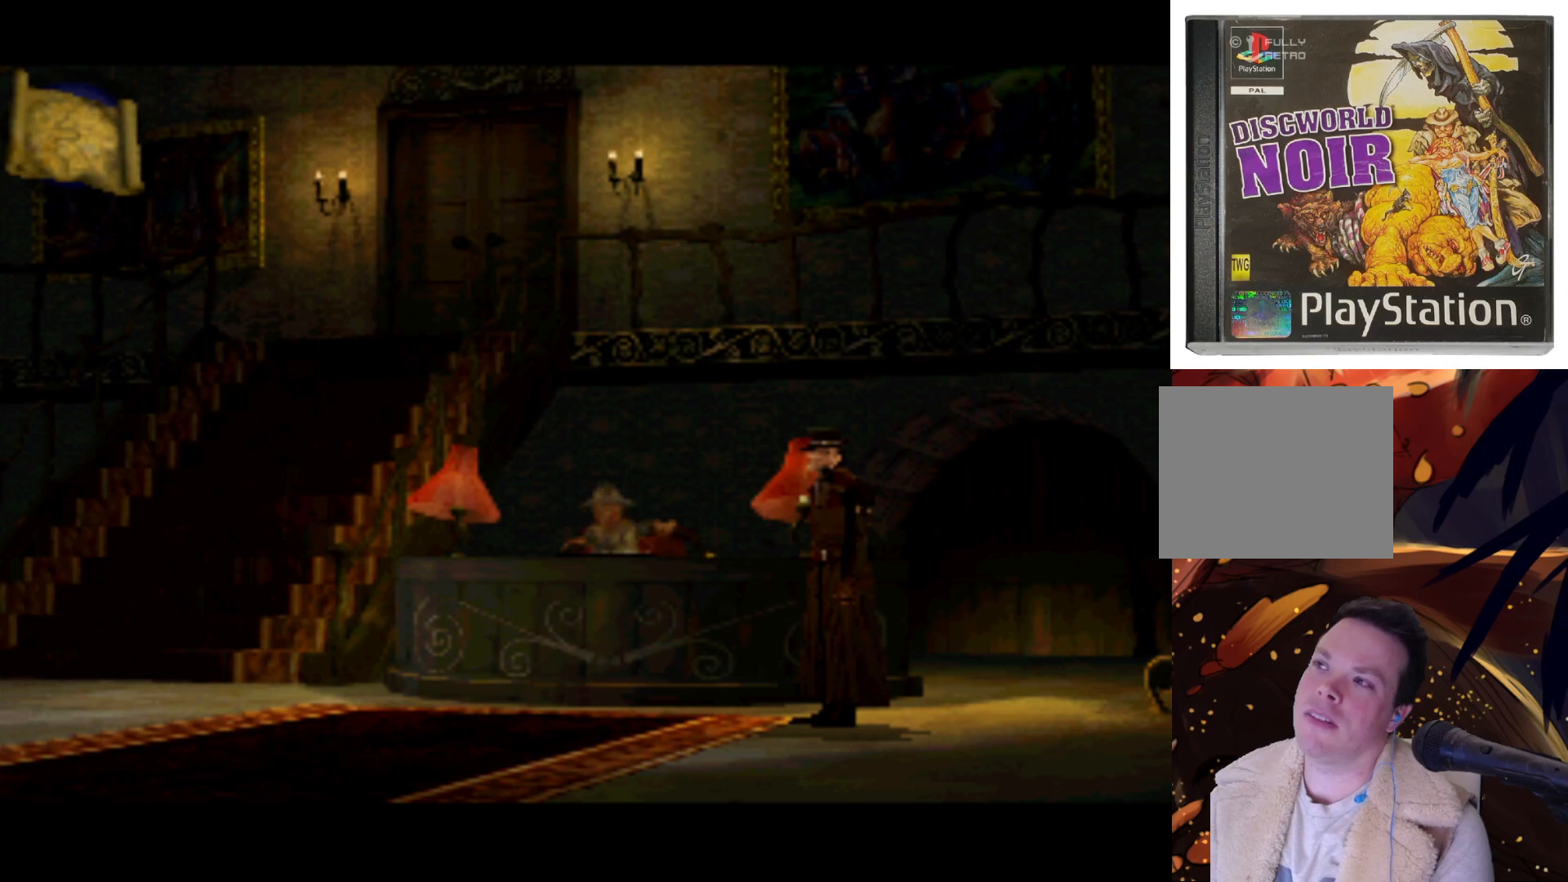
{"buttons": [], "left_stick": "center", "right_stick": "center", "events": []}
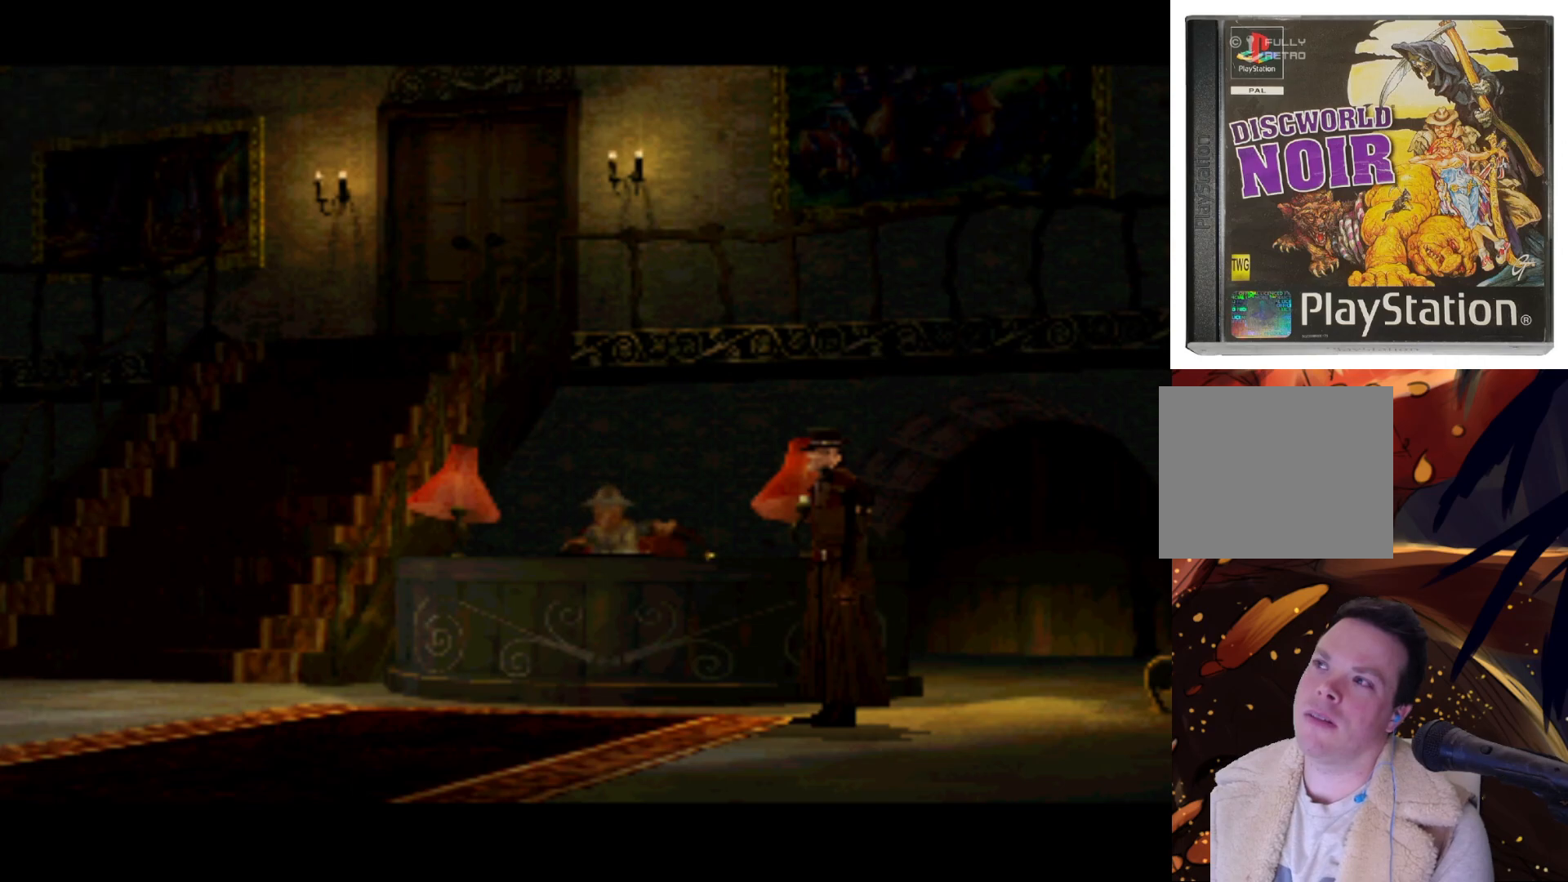
{"buttons": [], "left_stick": "center", "right_stick": "center", "events": []}
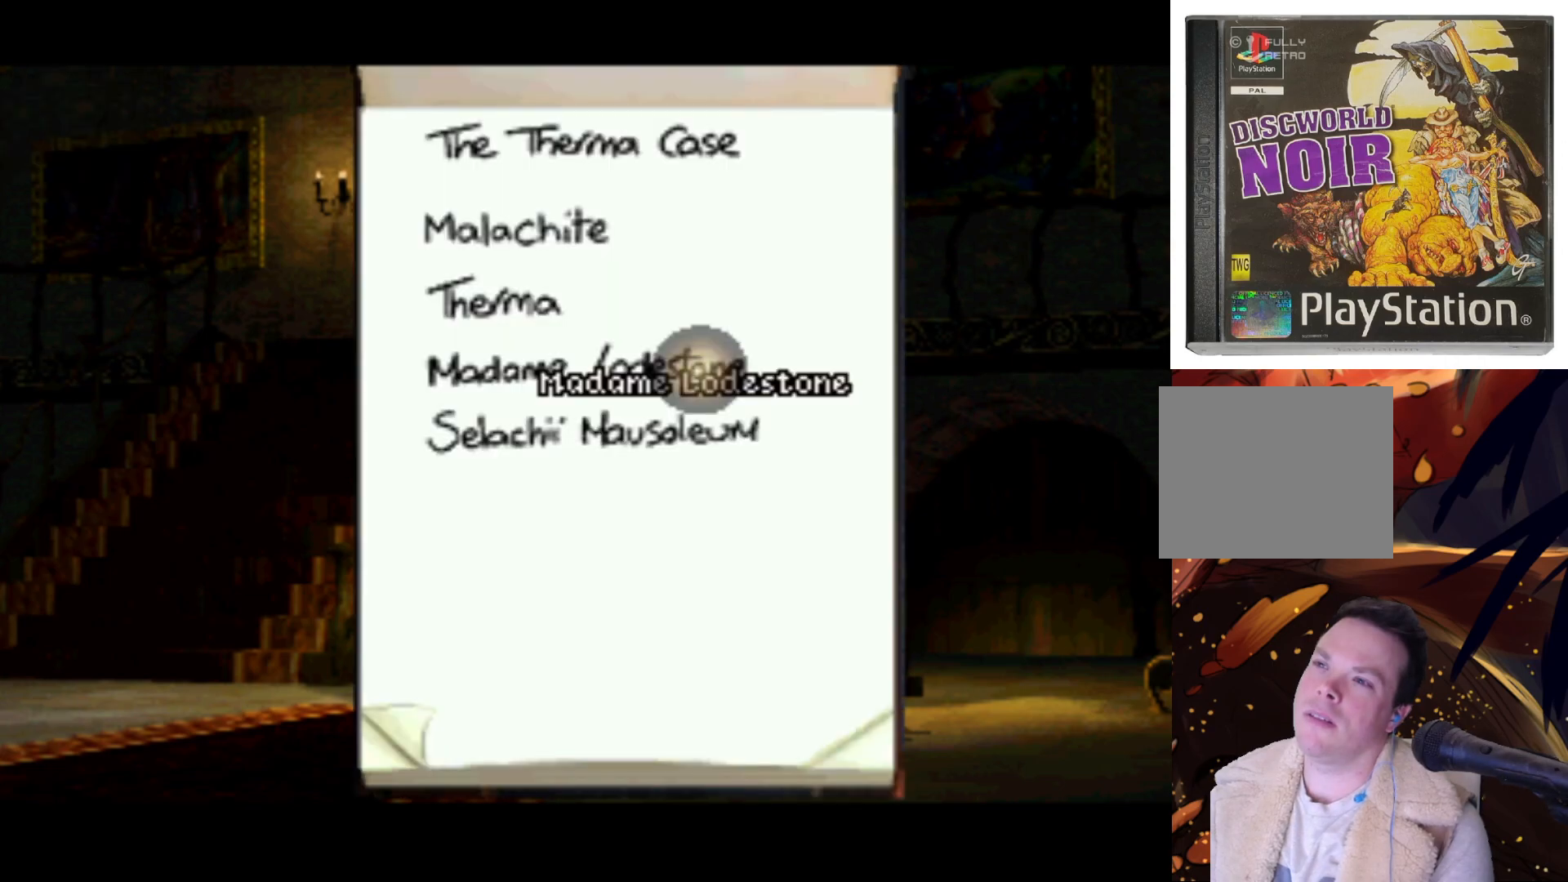
{"buttons": ["DPAD_DOWN"], "left_stick": "center", "right_stick": "center", "events": [[333, "DPAD_DOWN", "down"]]}
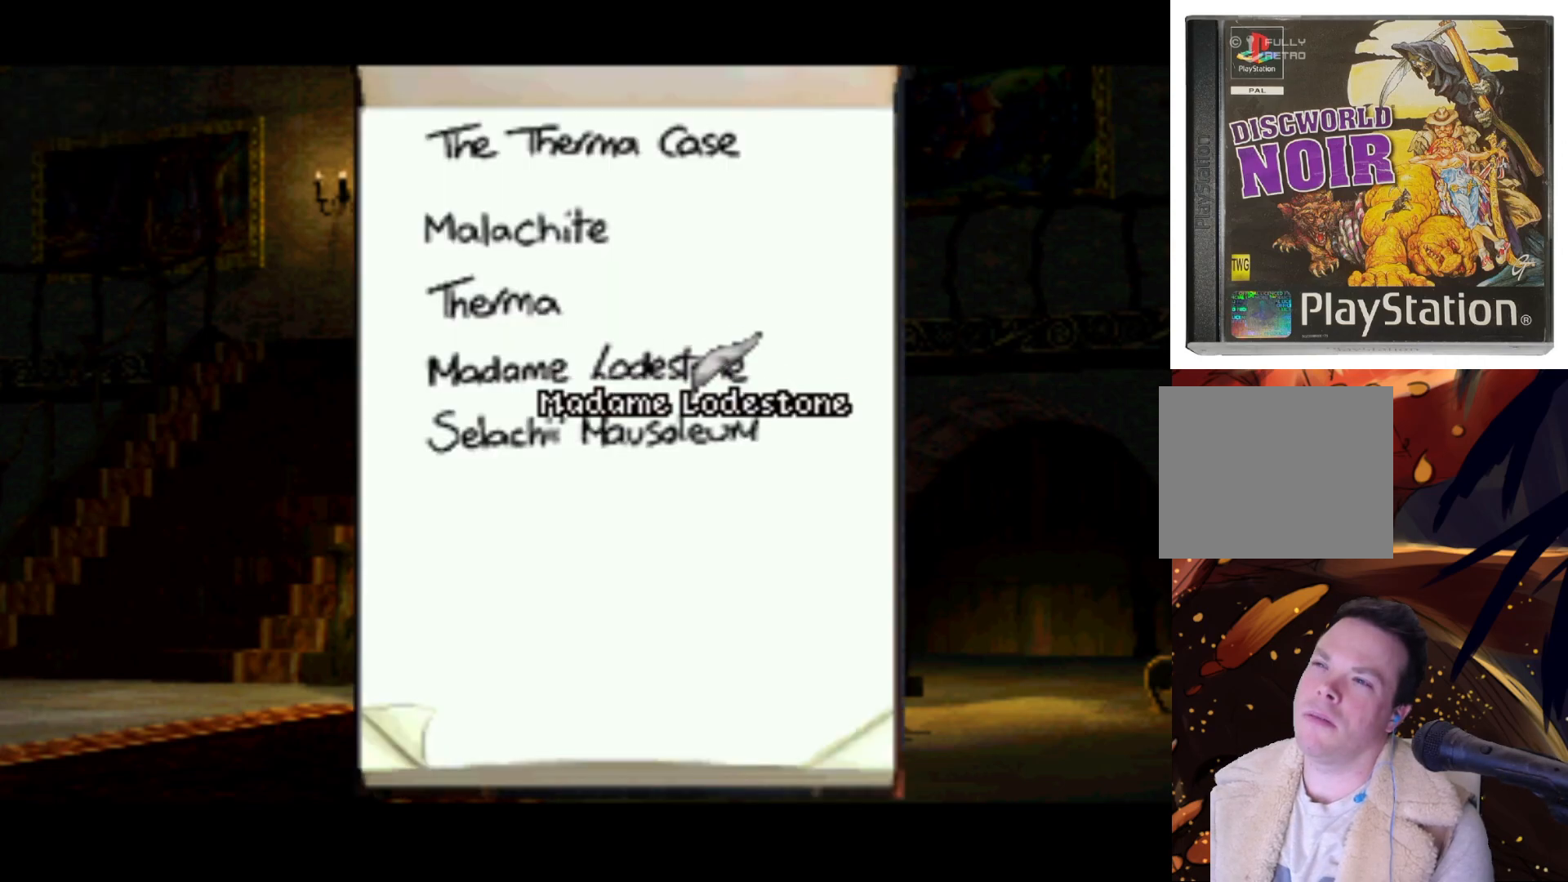
{"buttons": [], "left_stick": "center", "right_stick": "center", "events": [[67, "DPAD_DOWN", "up"]]}
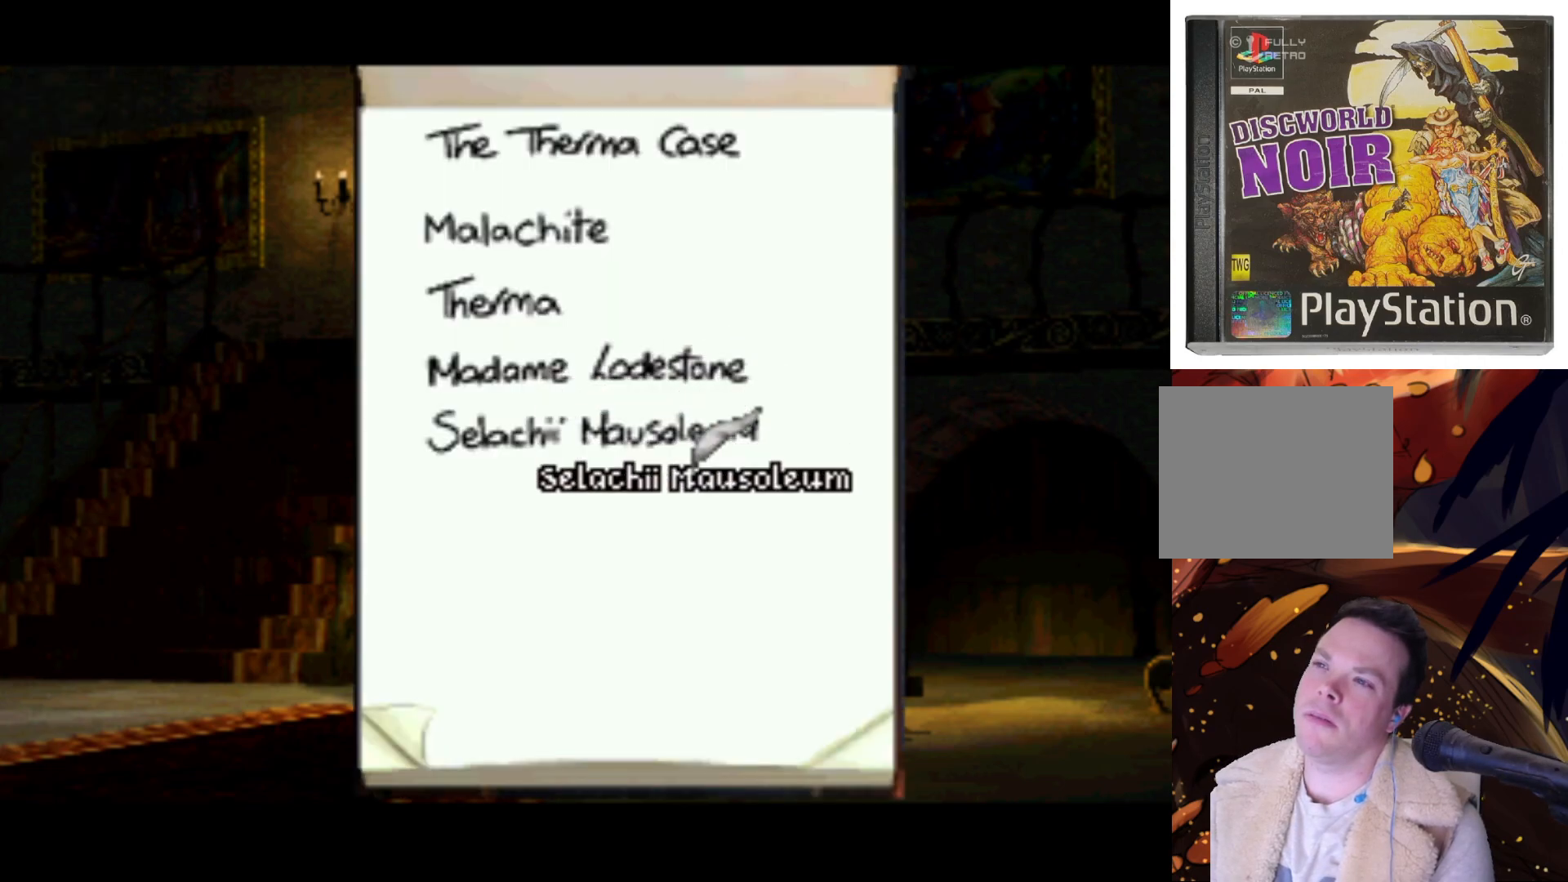
{"buttons": ["DPAD_UP"], "left_stick": "center", "right_stick": "center", "events": [[167, "DPAD_LEFT", "down"], [433, "DPAD_LEFT", "up"], [433, "DPAD_UP", "down"]]}
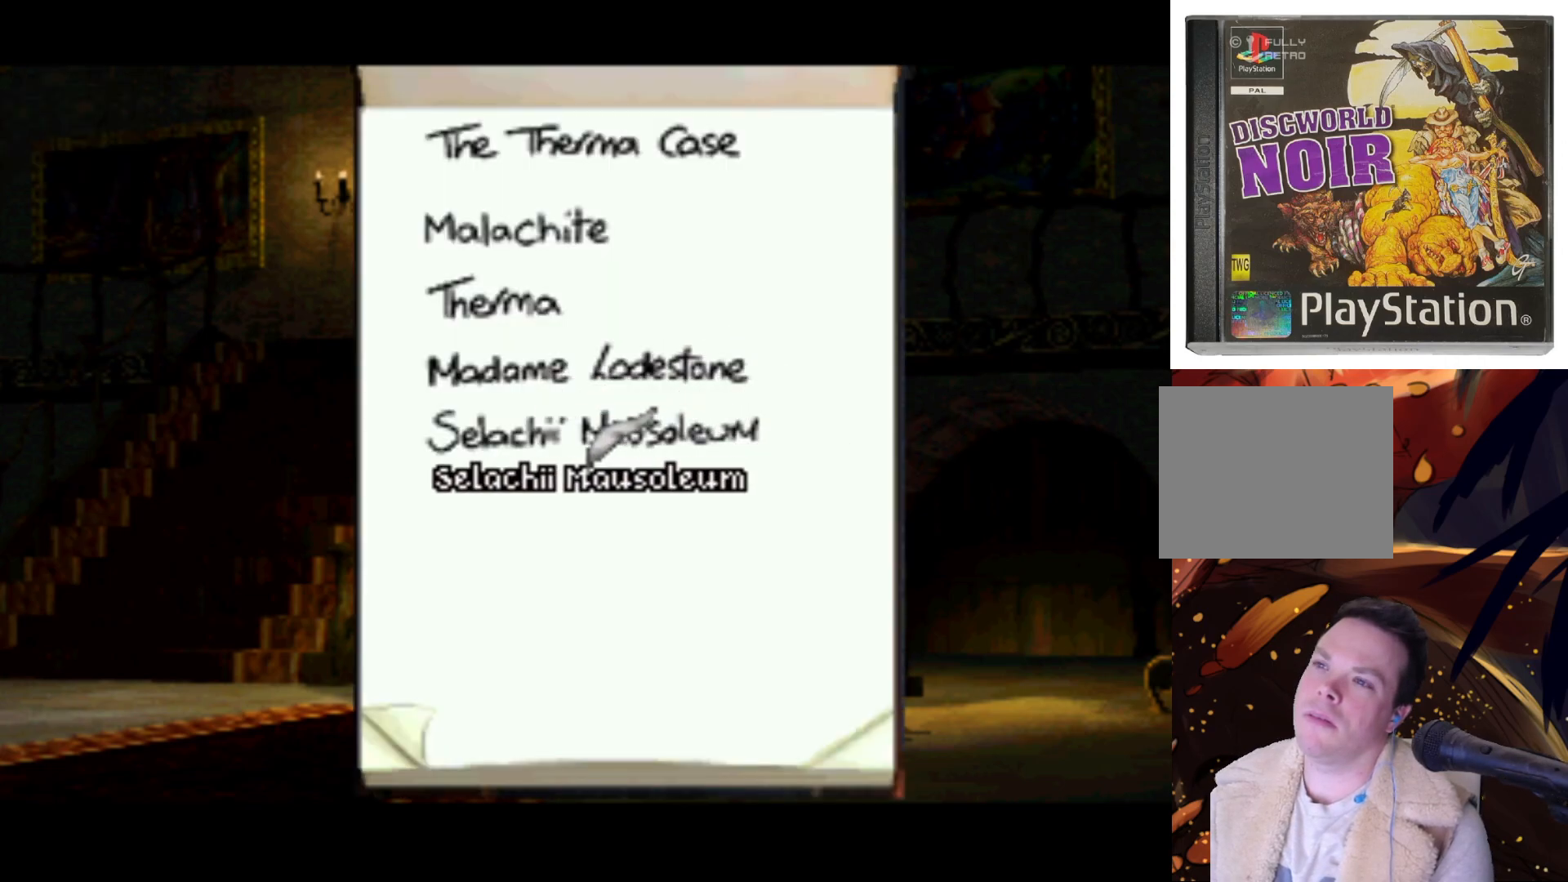
{"buttons": ["DPAD_LEFT"], "left_stick": "center", "right_stick": "center", "events": [[133, "DPAD_UP", "up"], [500, "DPAD_LEFT", "down"]]}
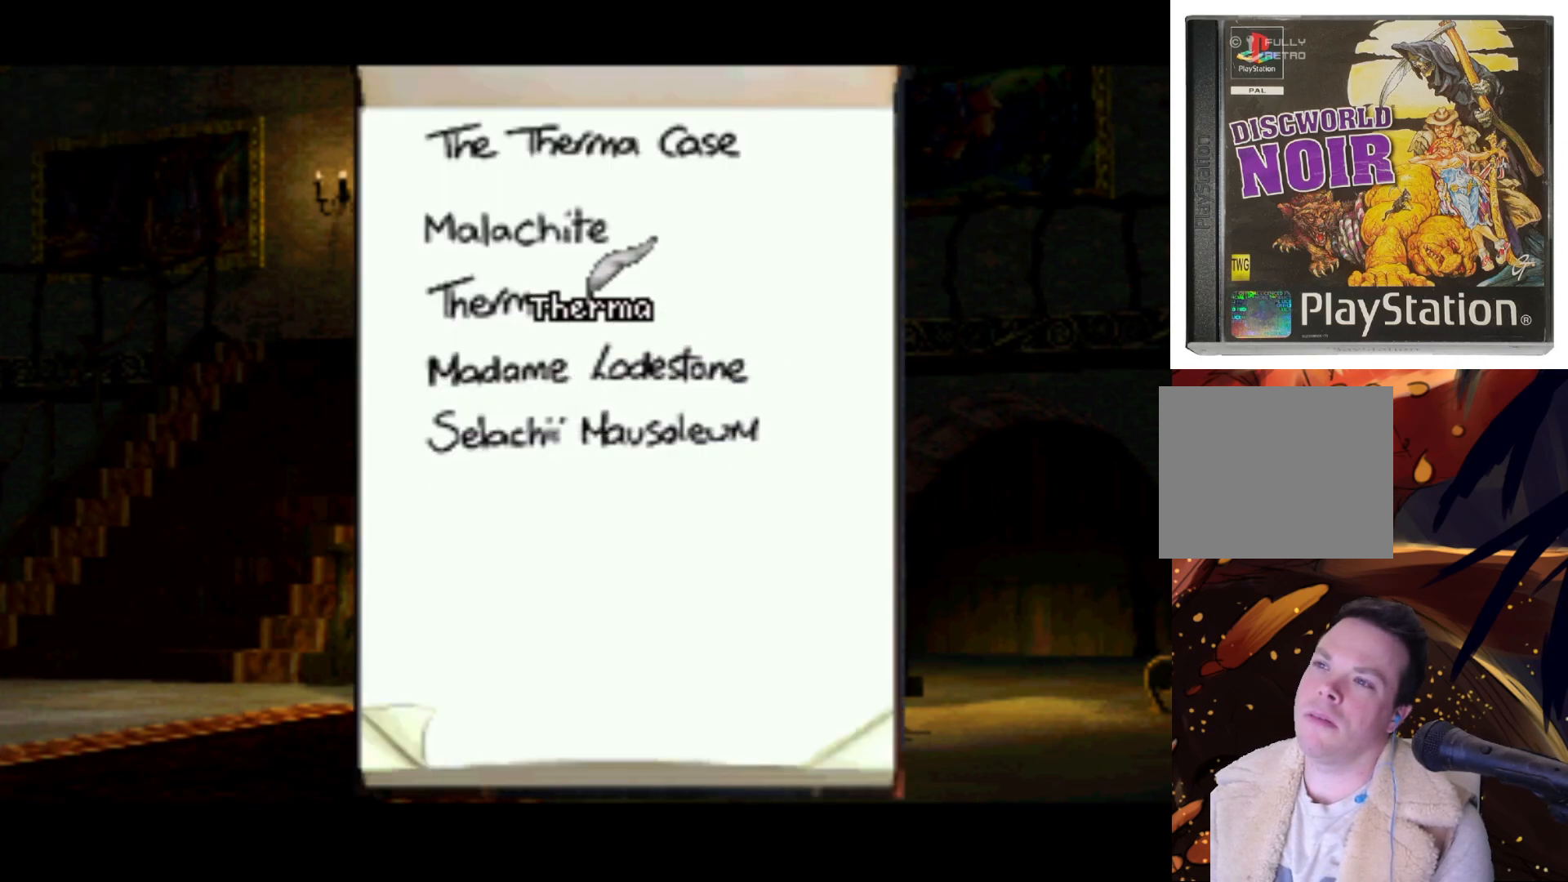
{"buttons": [], "left_stick": "center", "right_stick": "center", "events": [[233, "DPAD_LEFT", "up"]]}
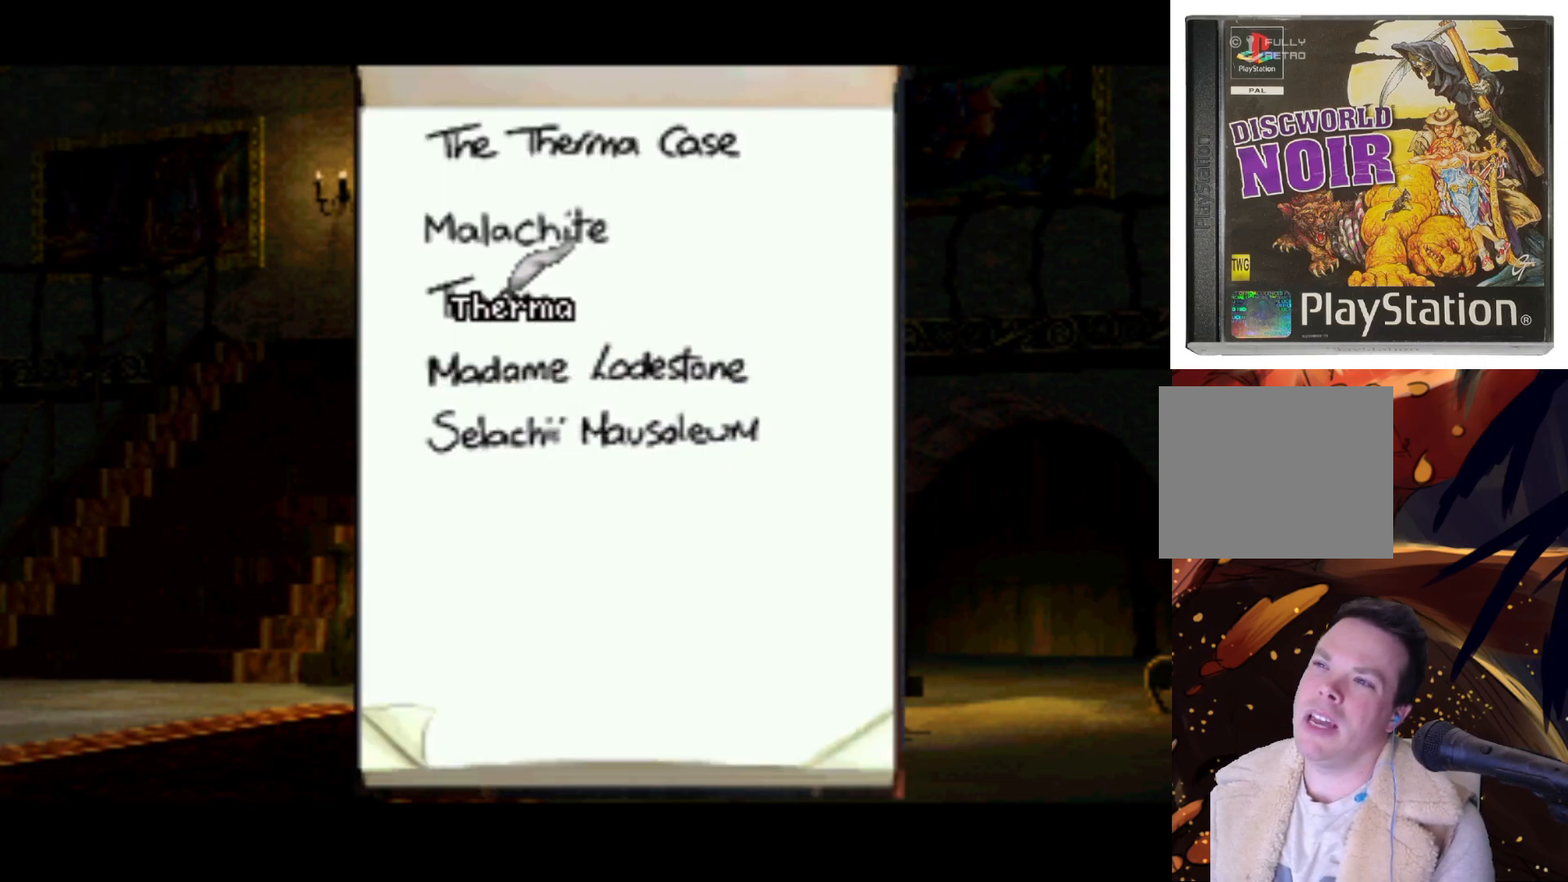
{"buttons": [], "left_stick": "center", "right_stick": "center", "events": []}
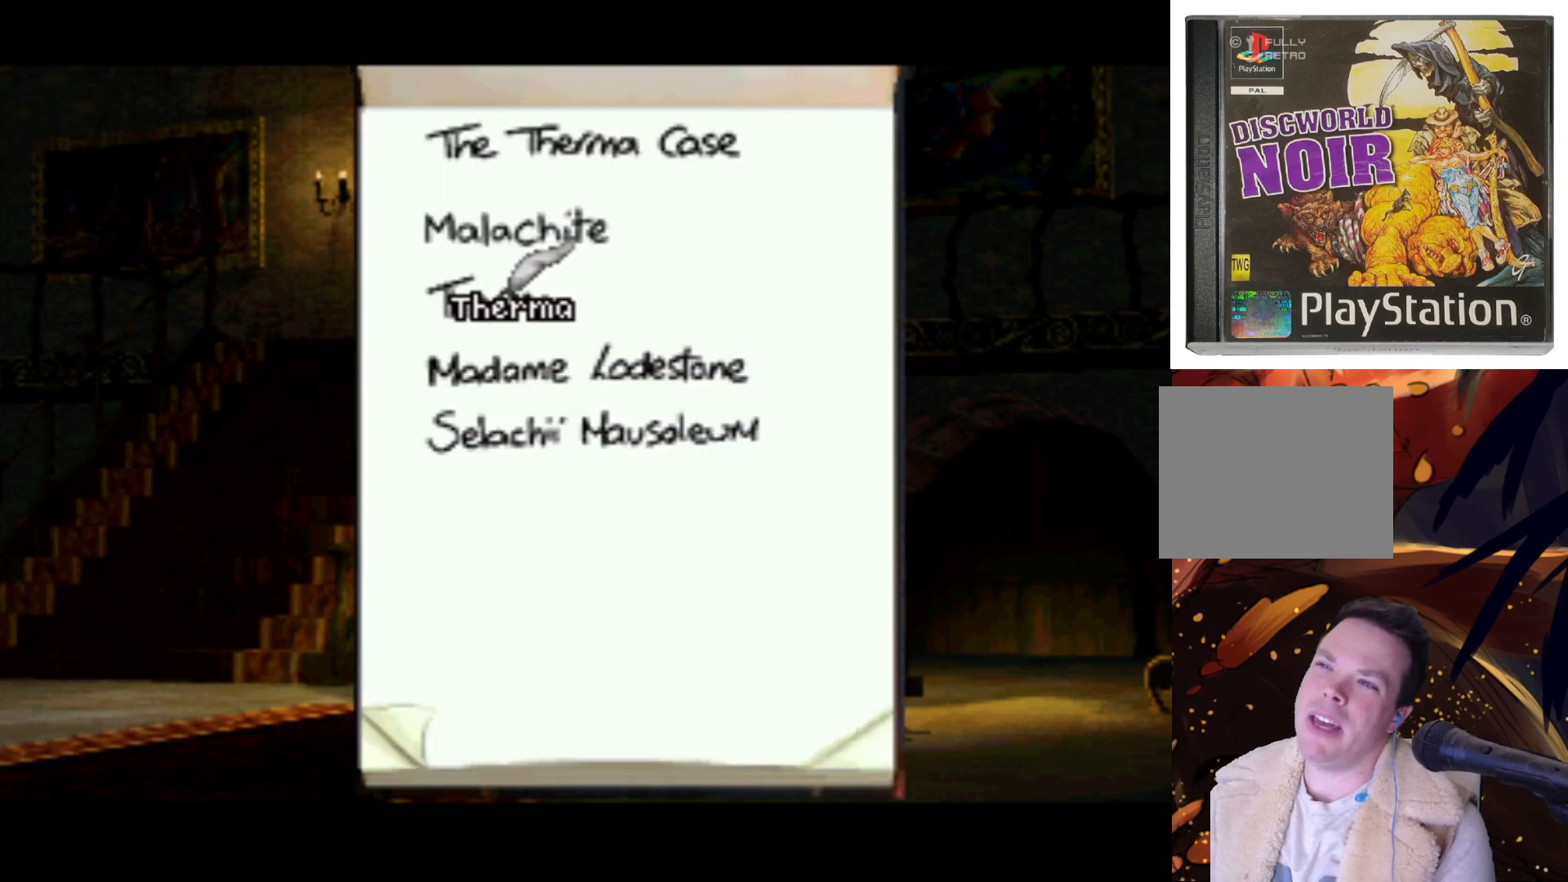
{"buttons": [], "left_stick": "center", "right_stick": "center", "events": []}
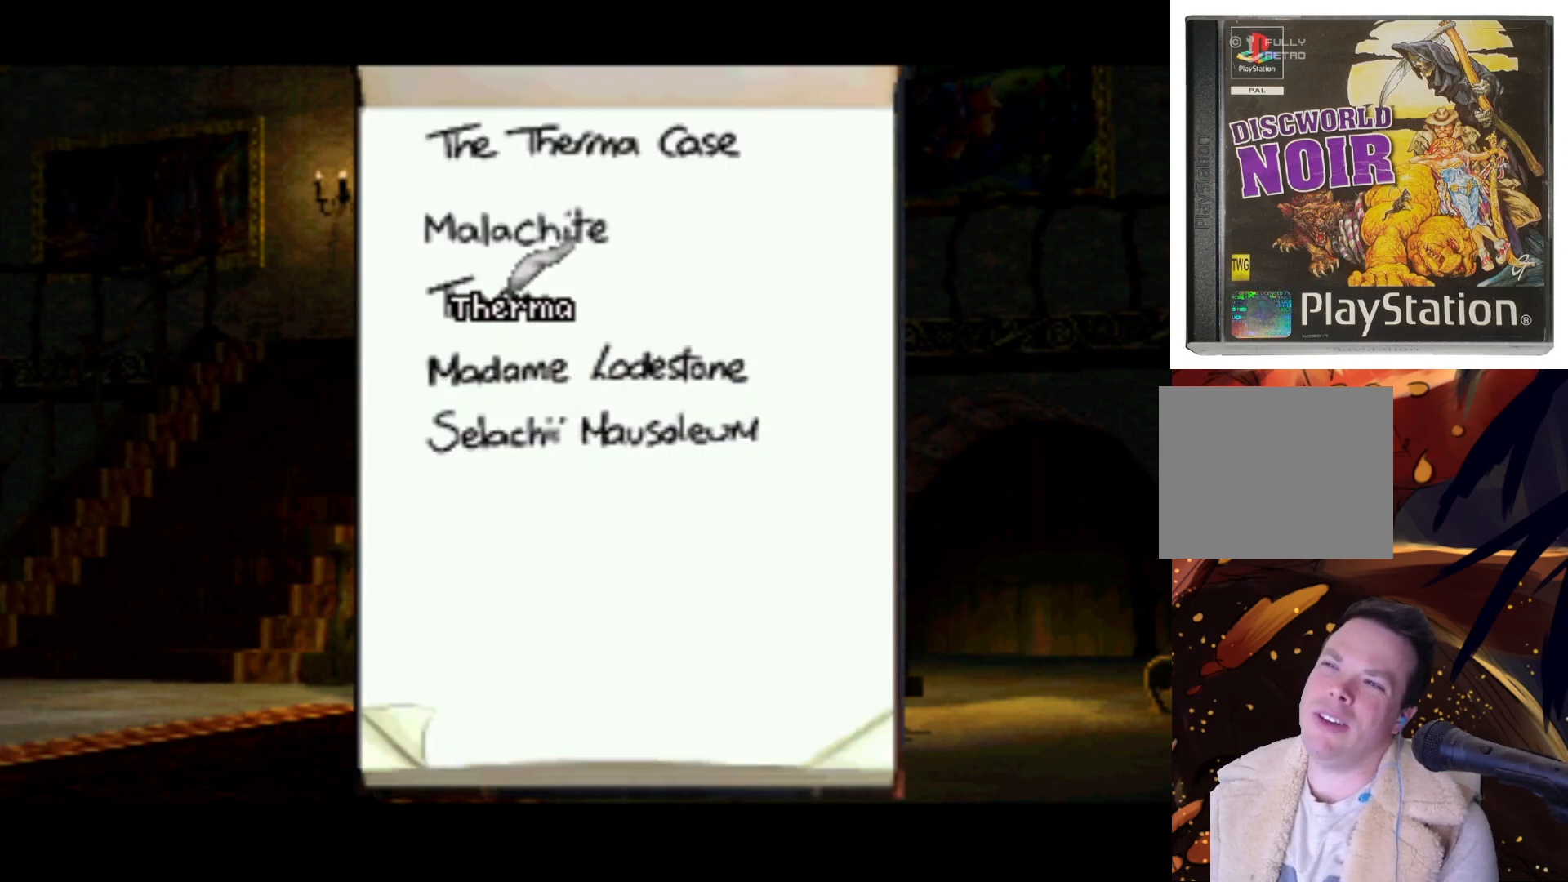
{"buttons": [], "left_stick": "center", "right_stick": "center", "events": []}
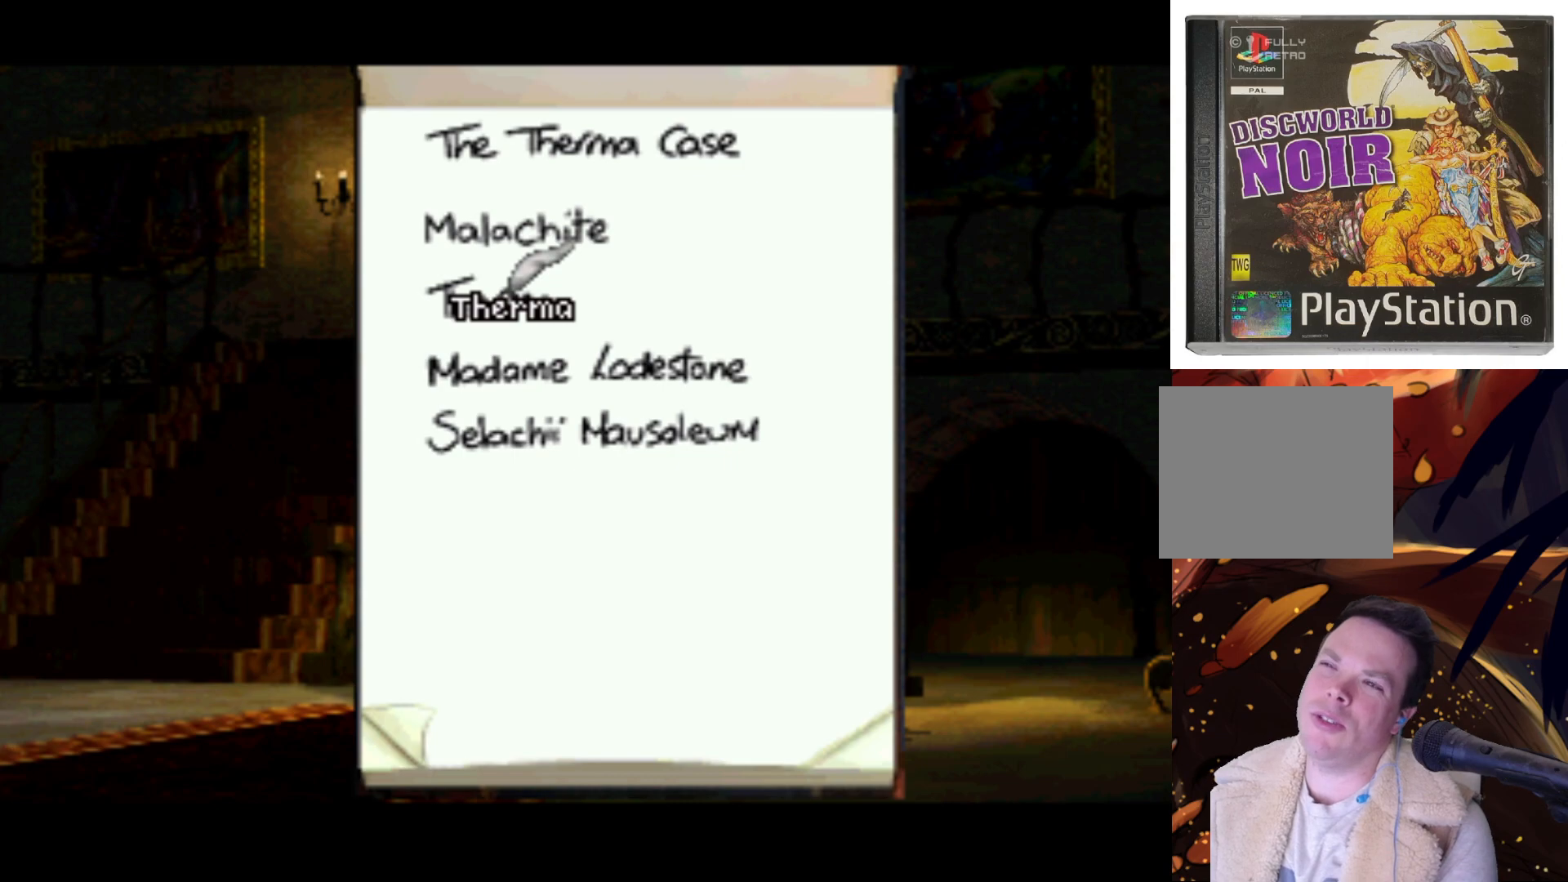
{"buttons": [], "left_stick": "center", "right_stick": "center", "events": []}
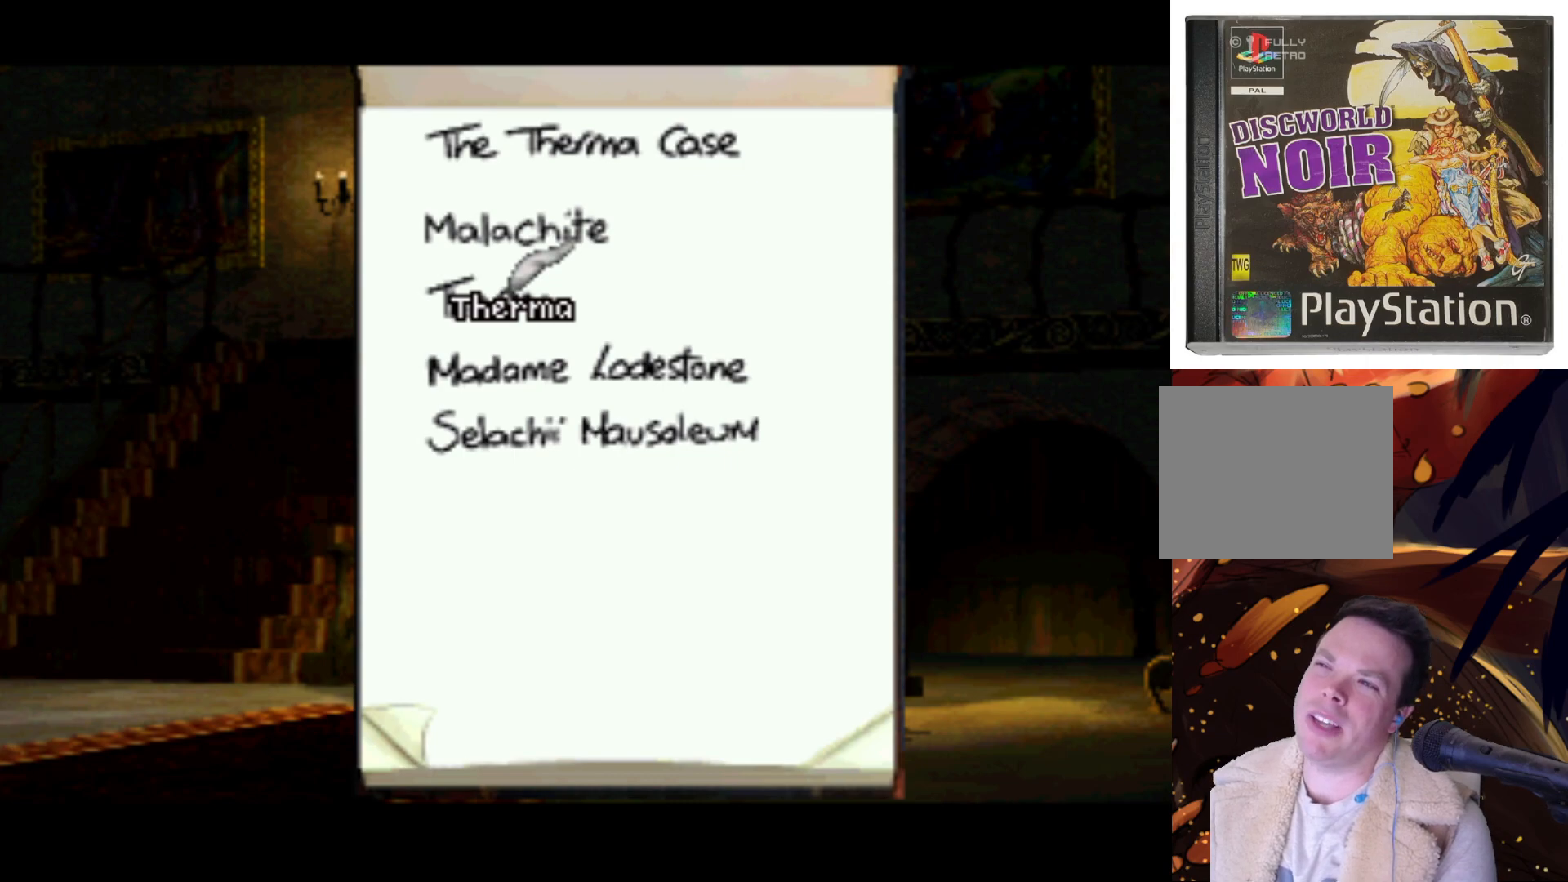
{"buttons": [], "left_stick": "center", "right_stick": "center", "events": []}
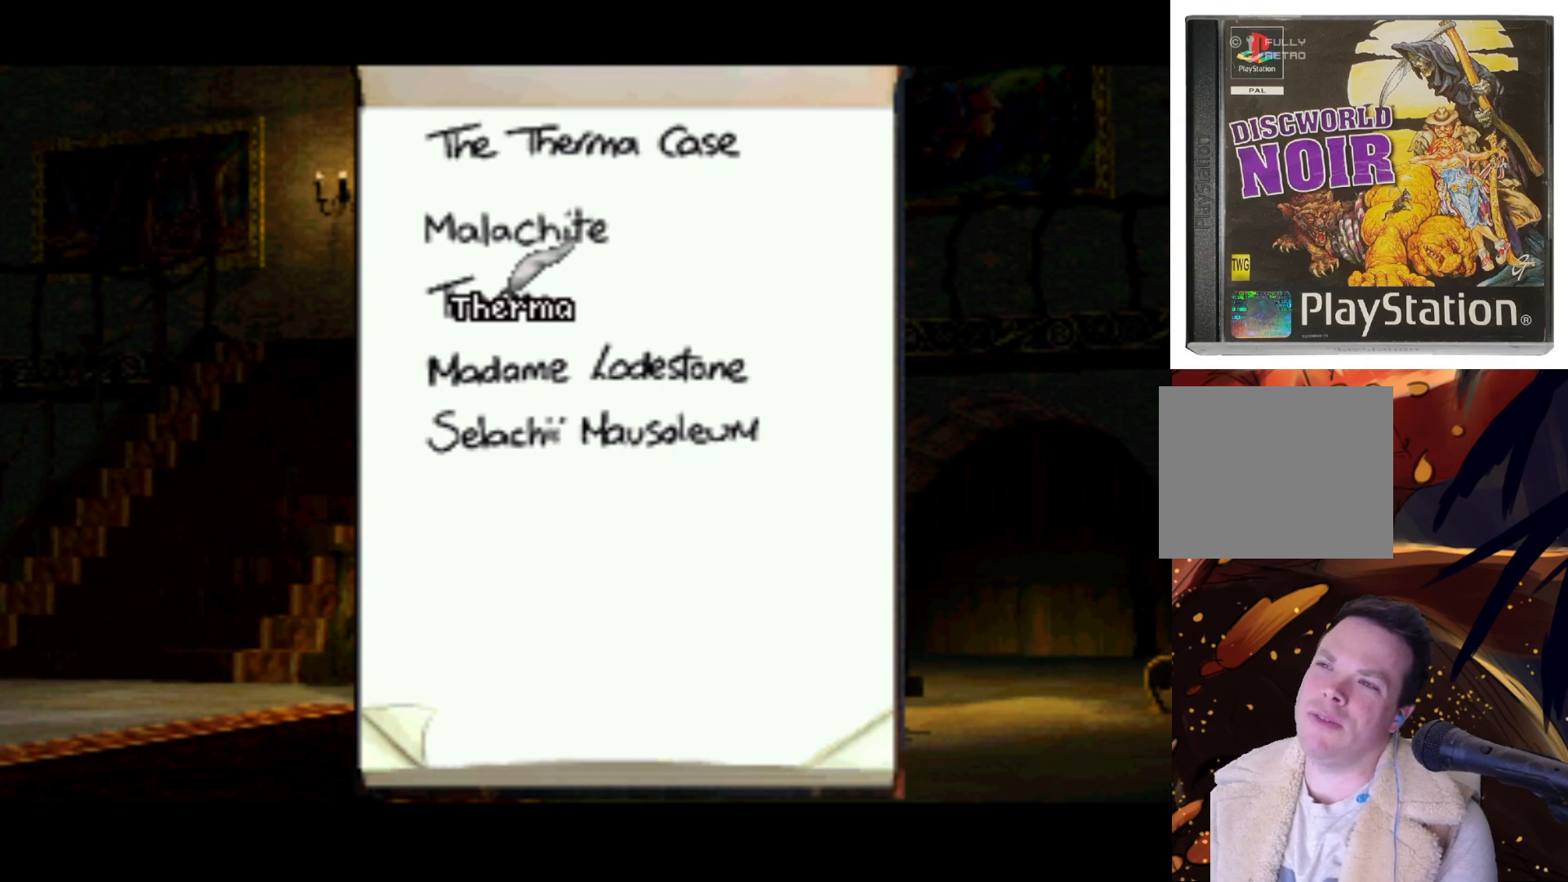
{"buttons": [], "left_stick": "center", "right_stick": "center", "events": []}
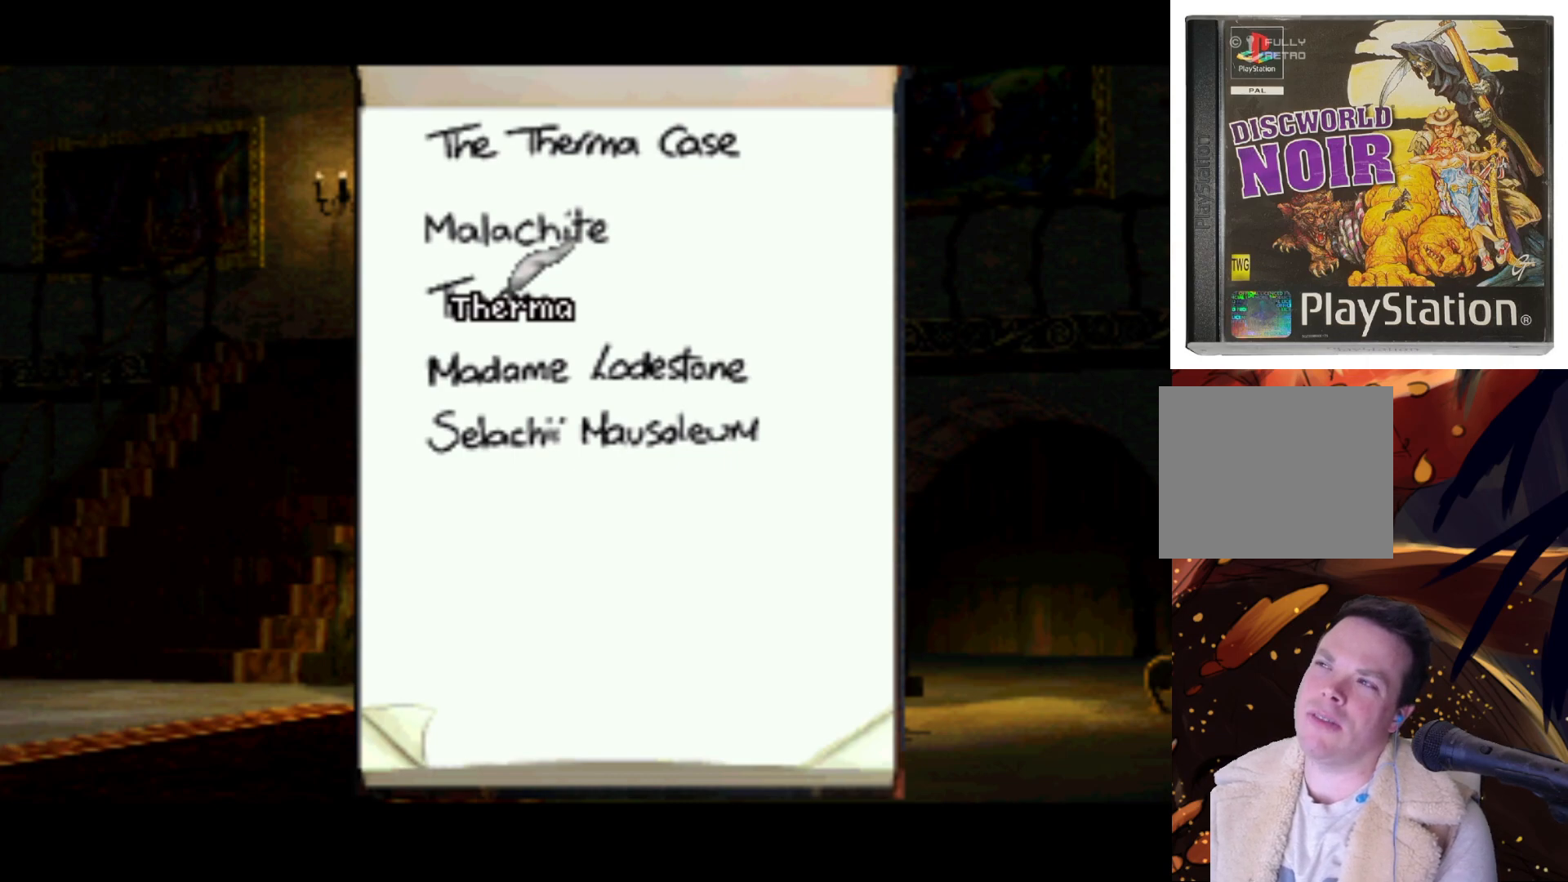
{"buttons": [], "left_stick": "center", "right_stick": "center", "events": []}
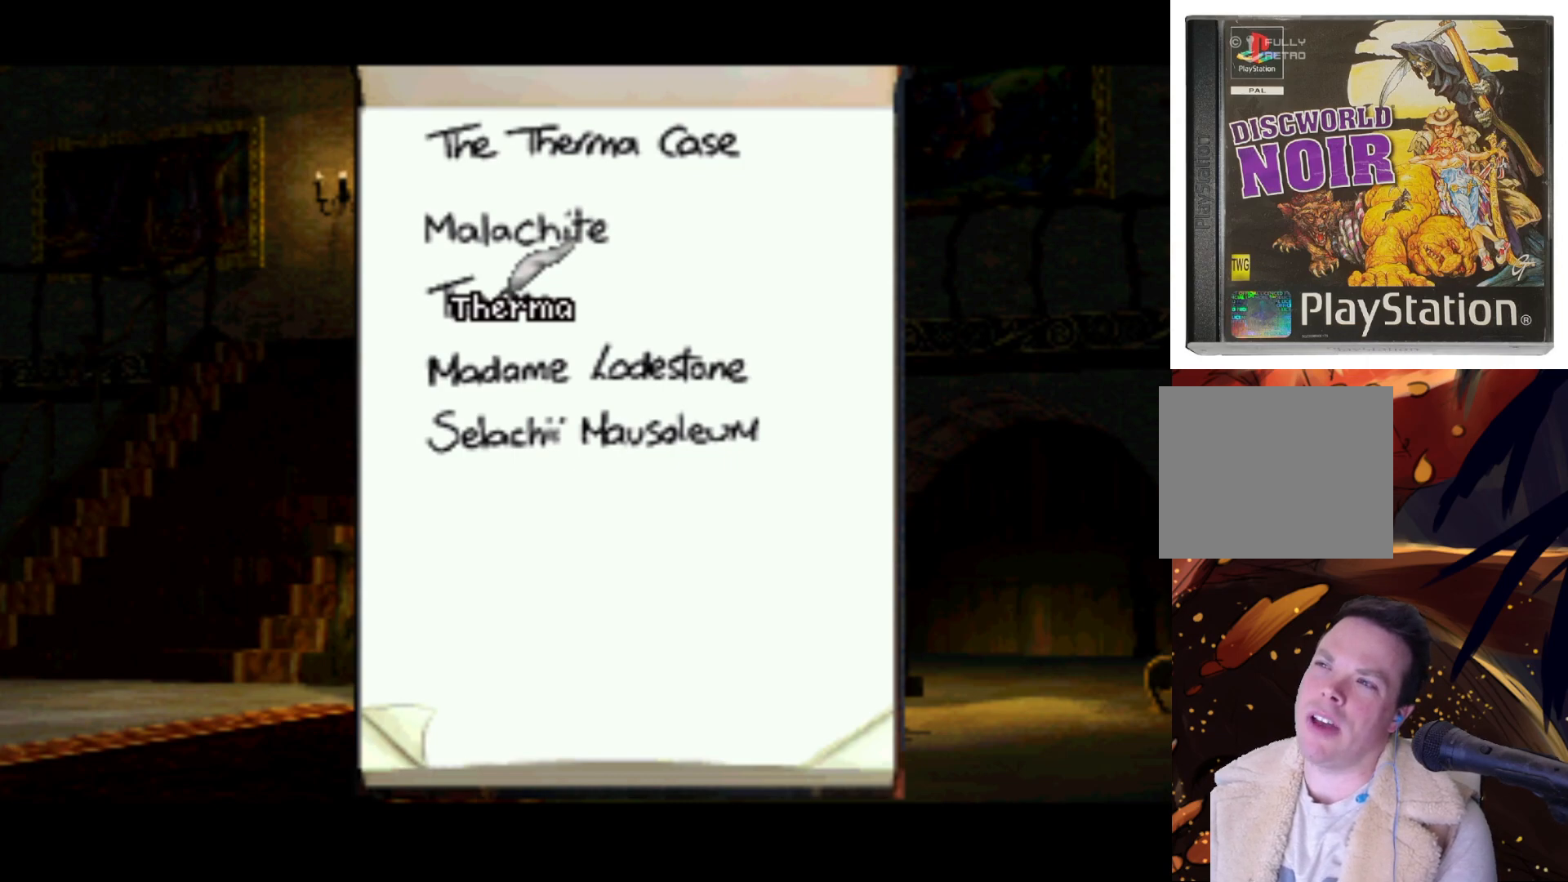
{"buttons": [], "left_stick": "center", "right_stick": "center", "events": []}
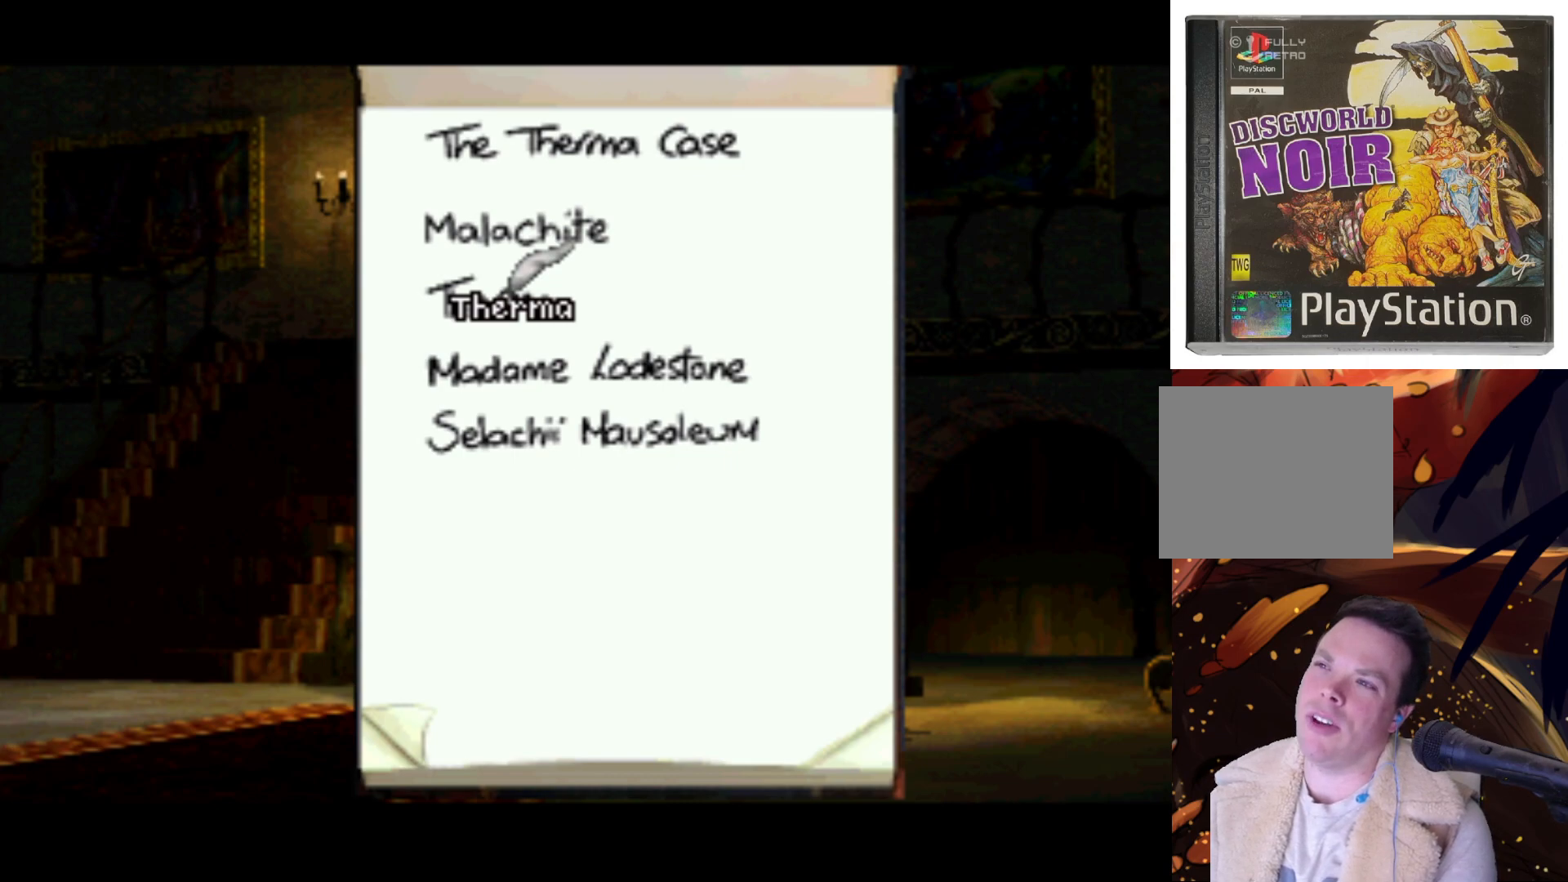
{"buttons": [], "left_stick": "center", "right_stick": "center", "events": []}
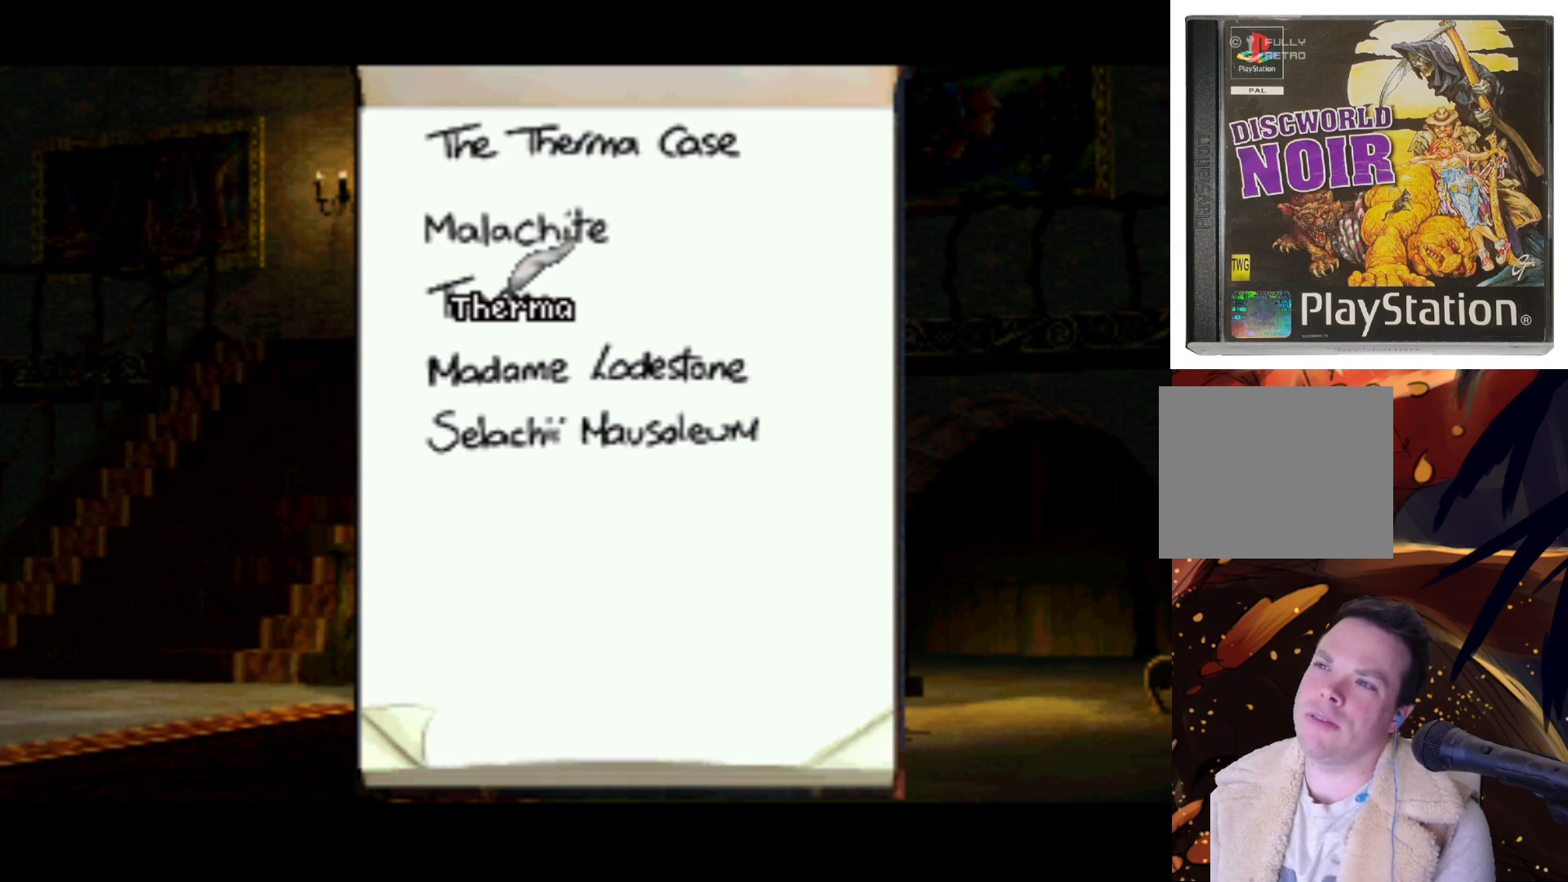
{"buttons": [], "left_stick": "center", "right_stick": "center", "events": []}
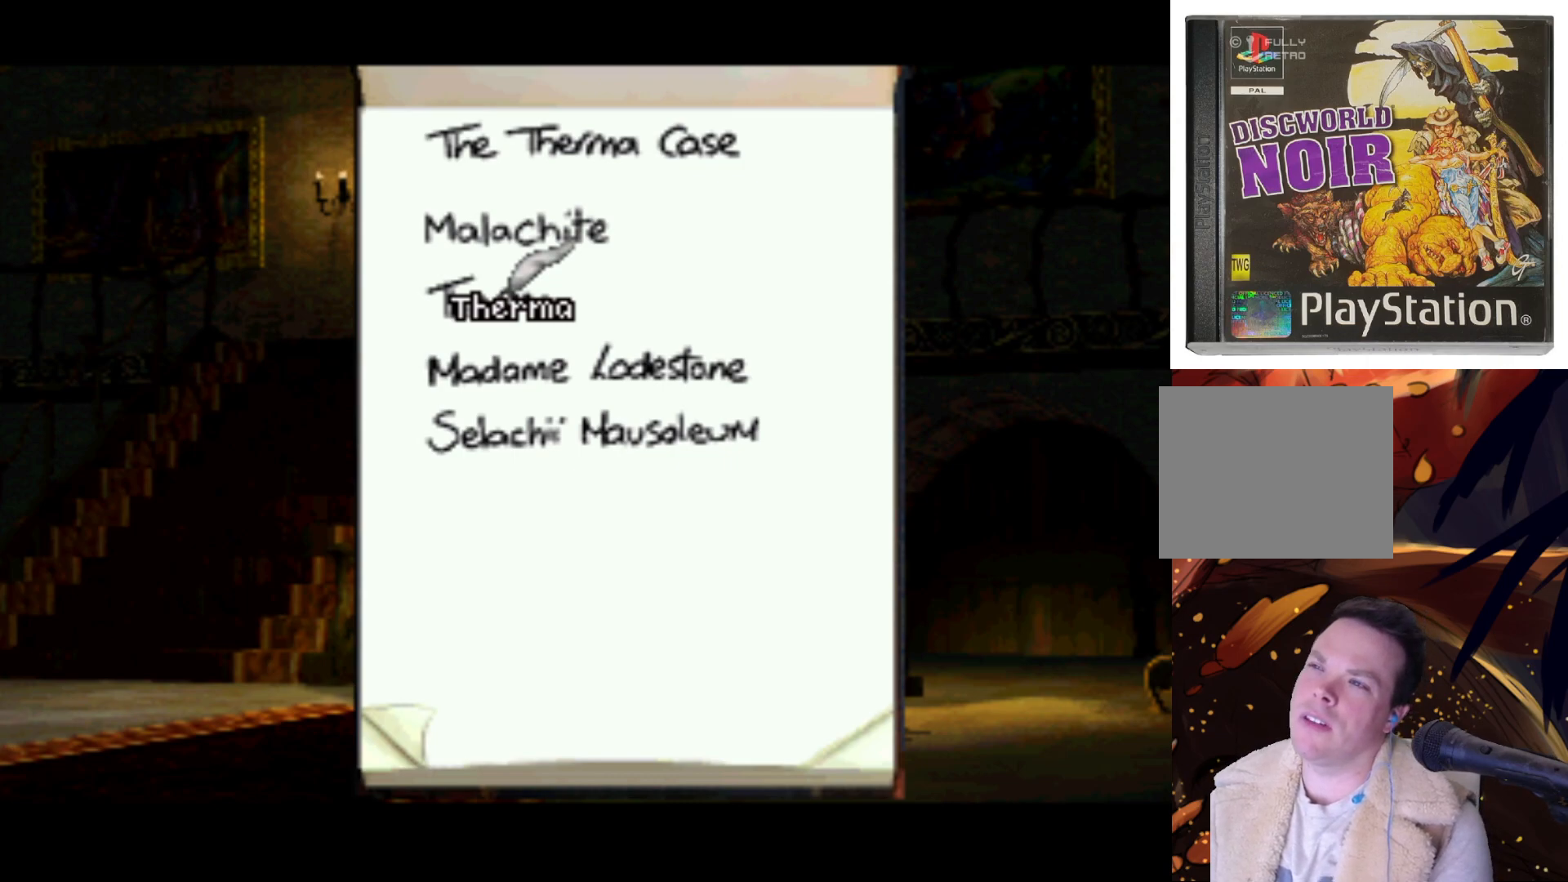
{"buttons": [], "left_stick": "center", "right_stick": "center", "events": [[133, "DPAD_UP", "down"], [400, "DPAD_UP", "up"]]}